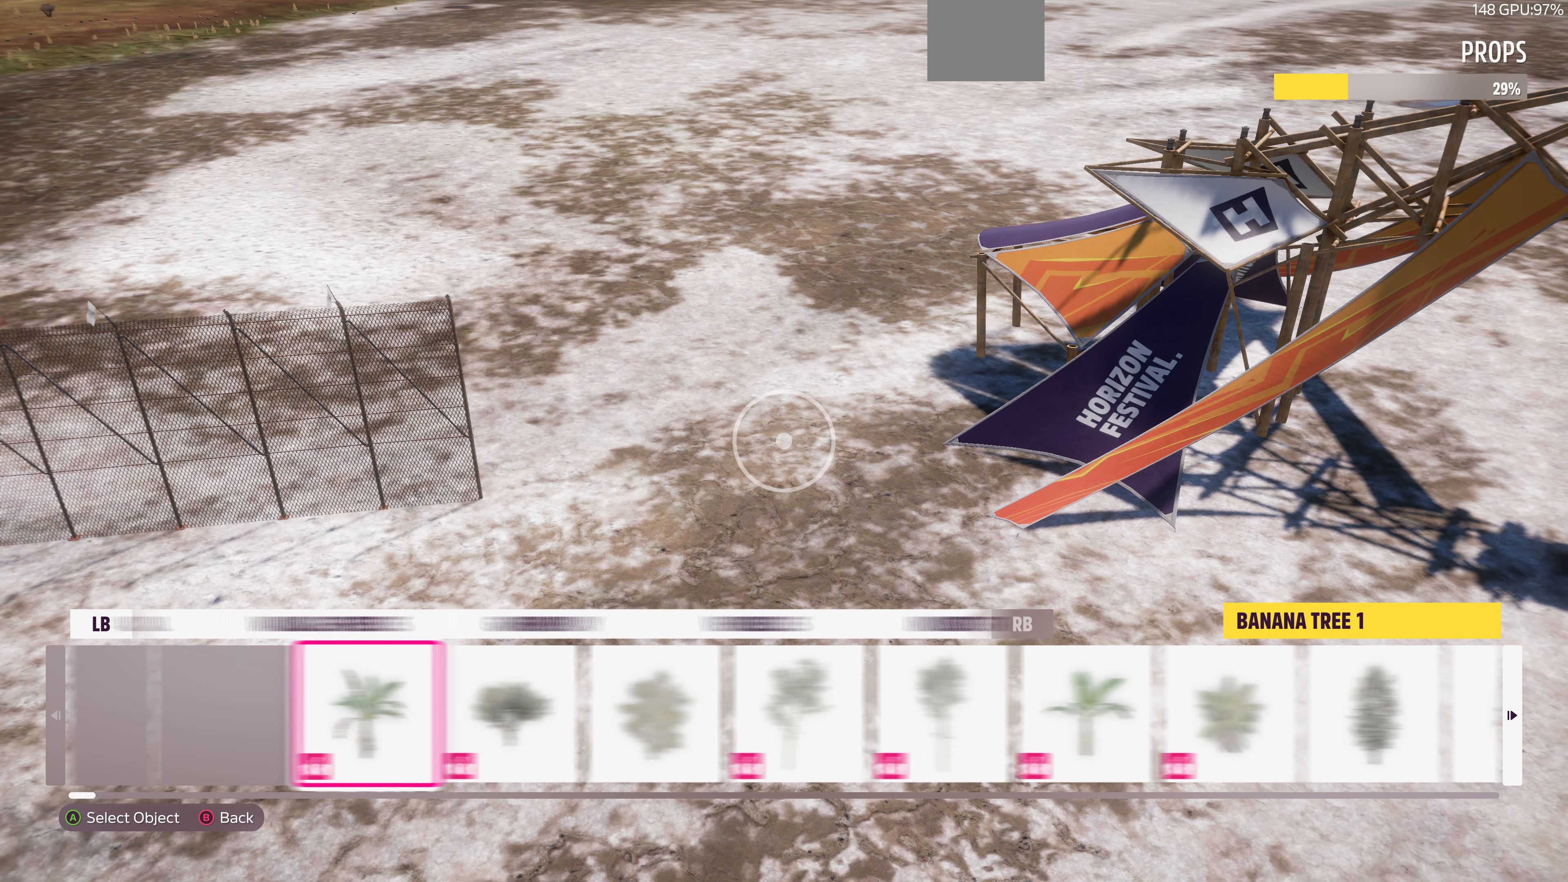
Gameplay with a controller (PlayStation layout); each line is a JSON object with the inputs held at the frame after it. "events" lists button and stick changes between this image and that frame as [ms after this image, input, new state], when the widget could be followed in between.
{"buttons": [], "left_stick": "center", "right_stick": "center", "events": [[100, "L1", "up"]]}
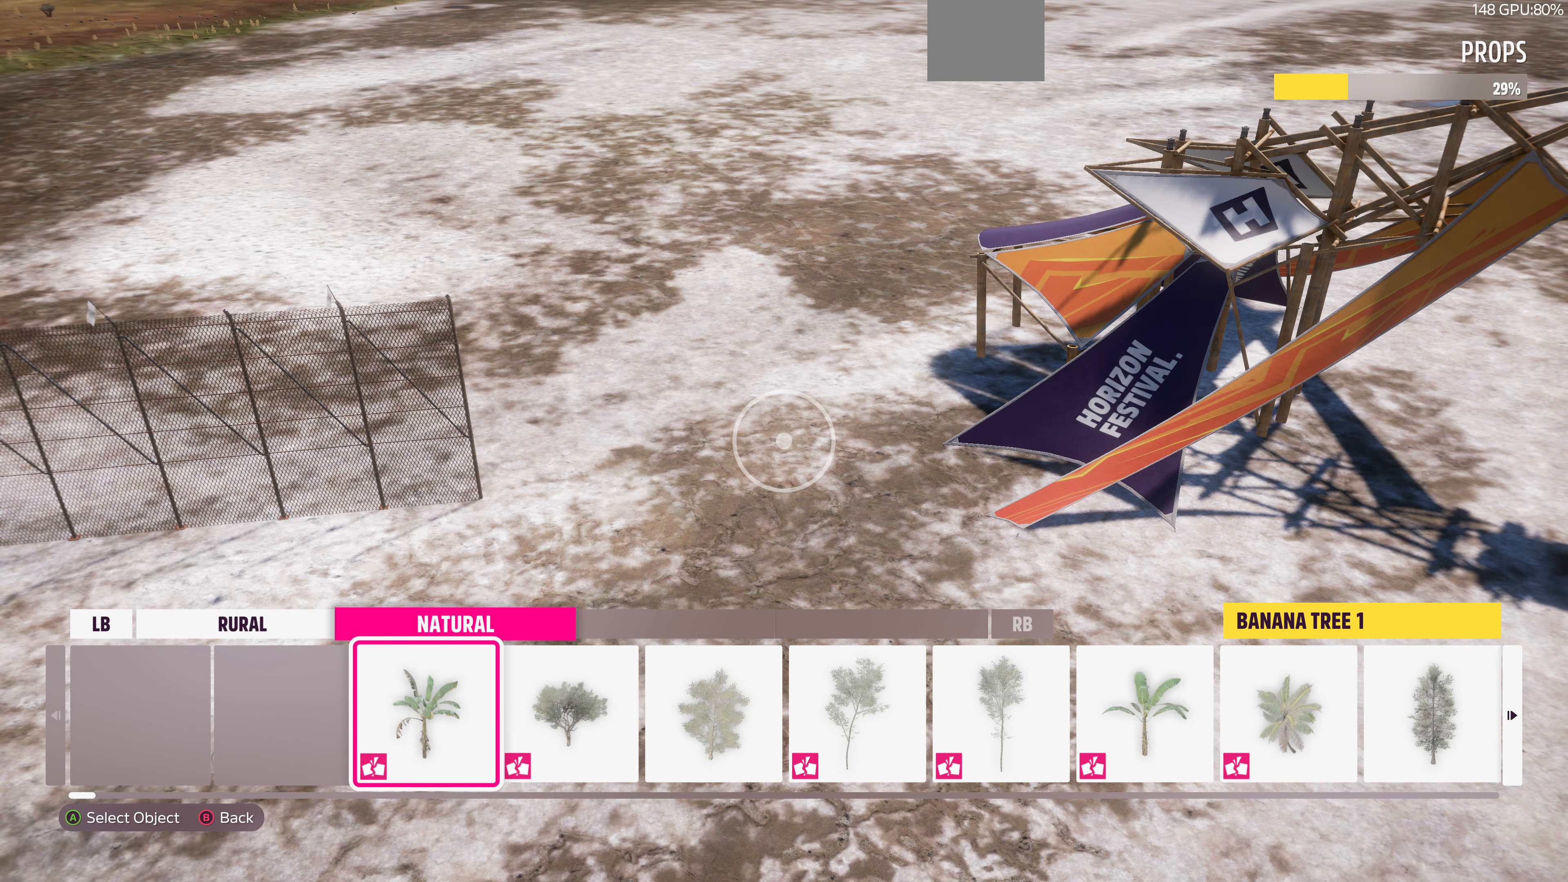
{"buttons": ["R1"], "left_stick": "center", "right_stick": "center", "events": [[67, "R1", "down"], [200, "R1", "up"], [467, "R1", "down"]]}
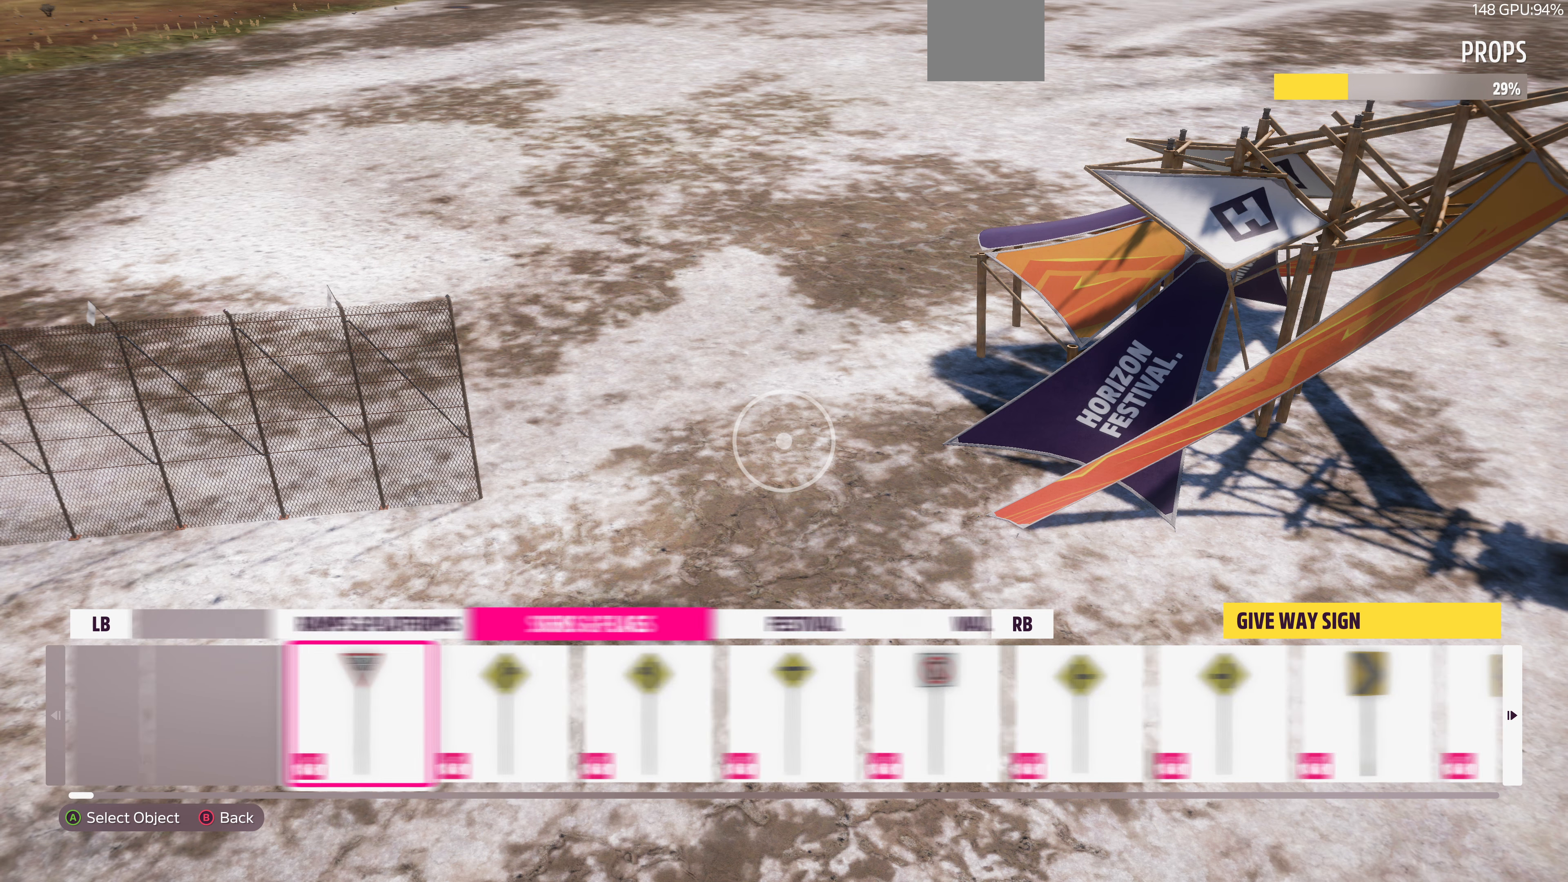
{"buttons": [], "left_stick": "center", "right_stick": "center", "events": [[100, "R1", "up"]]}
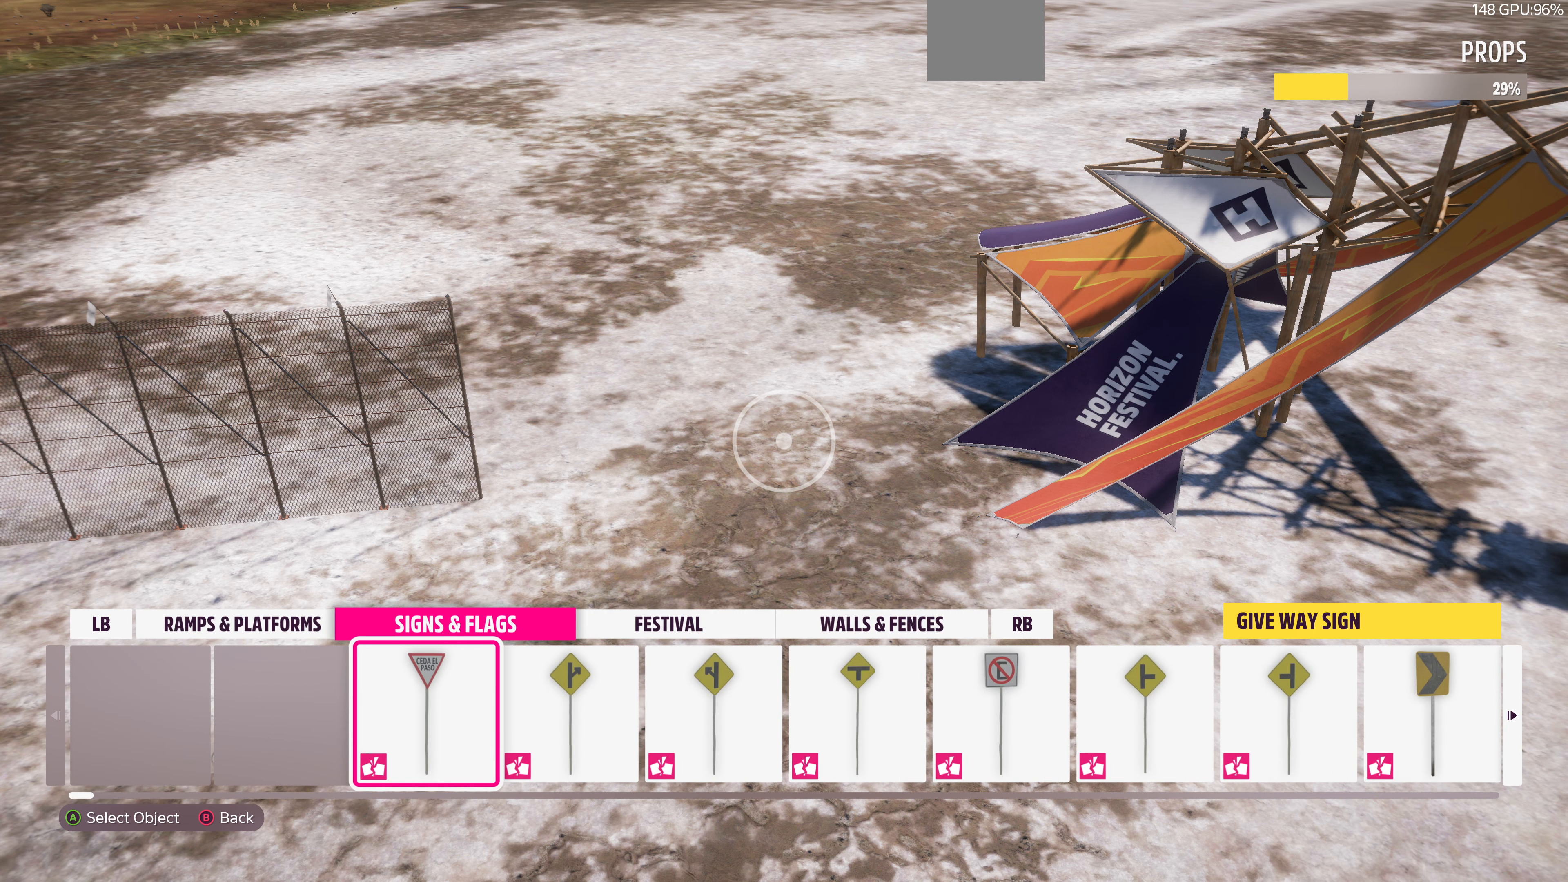
{"buttons": [], "left_stick": "center", "right_stick": "center", "events": [[34, "R1", "down"], [267, "R1", "up"]]}
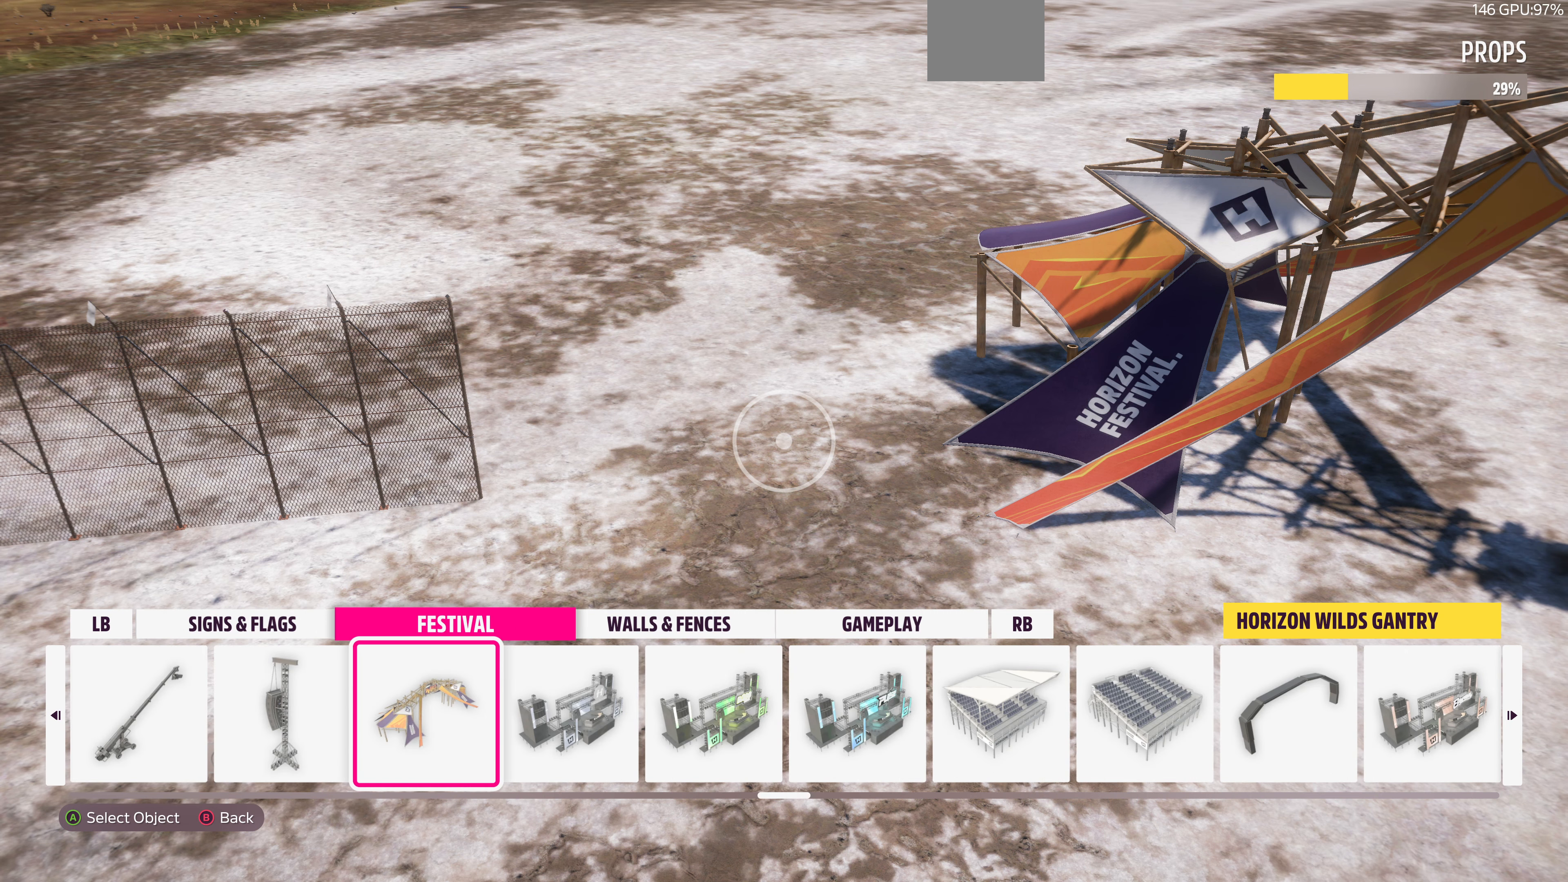
{"buttons": [], "left_stick": "center", "right_stick": "center", "events": []}
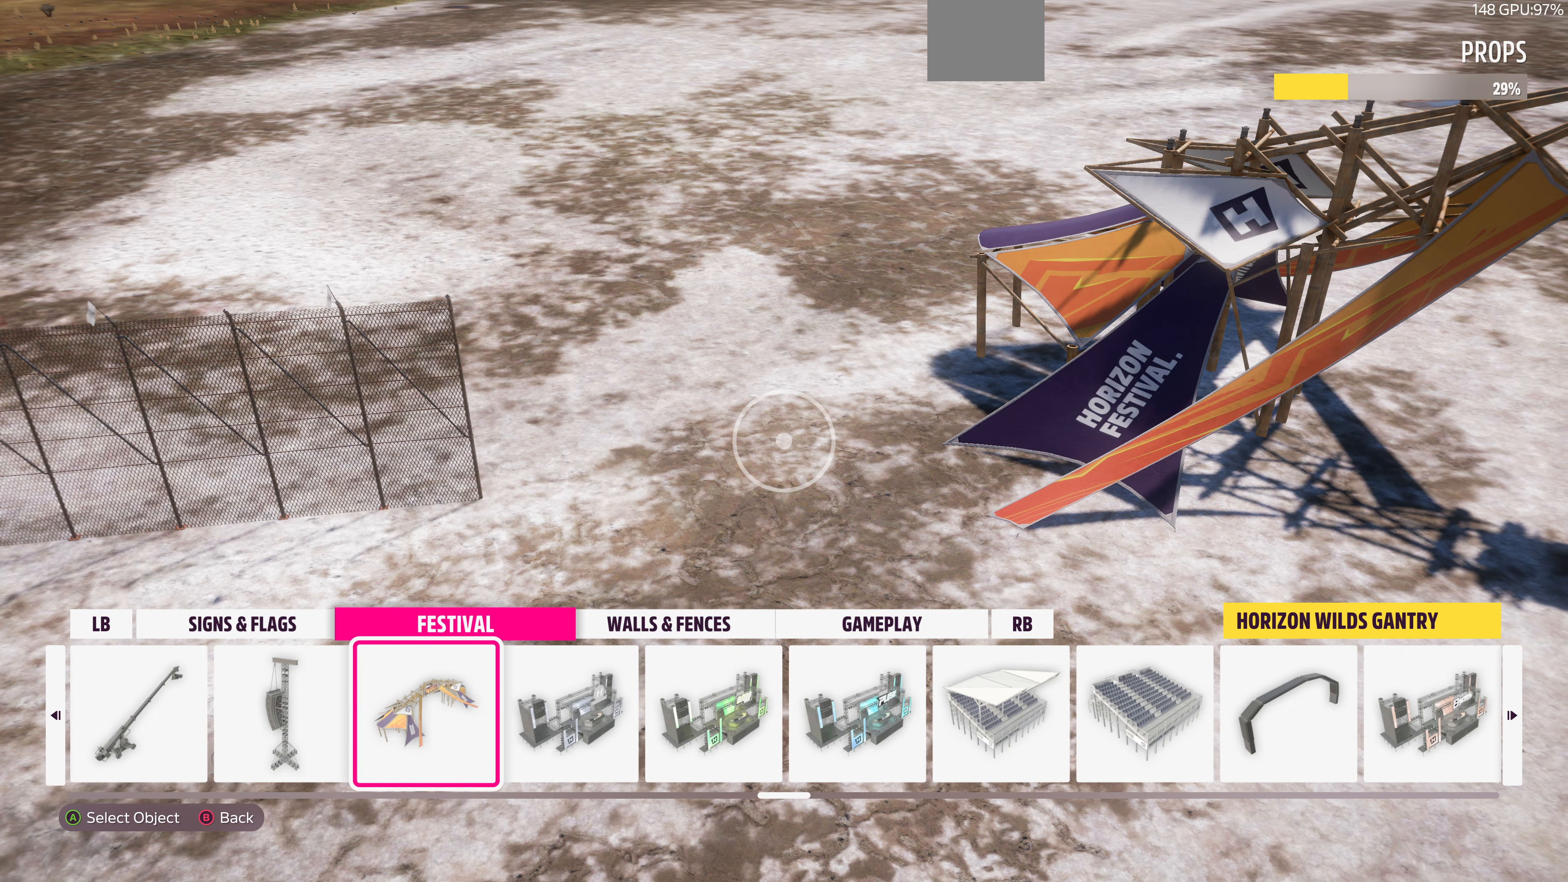
{"buttons": ["DPAD_LEFT"], "left_stick": "center", "right_stick": "center", "events": [[434, "DPAD_LEFT", "down"]]}
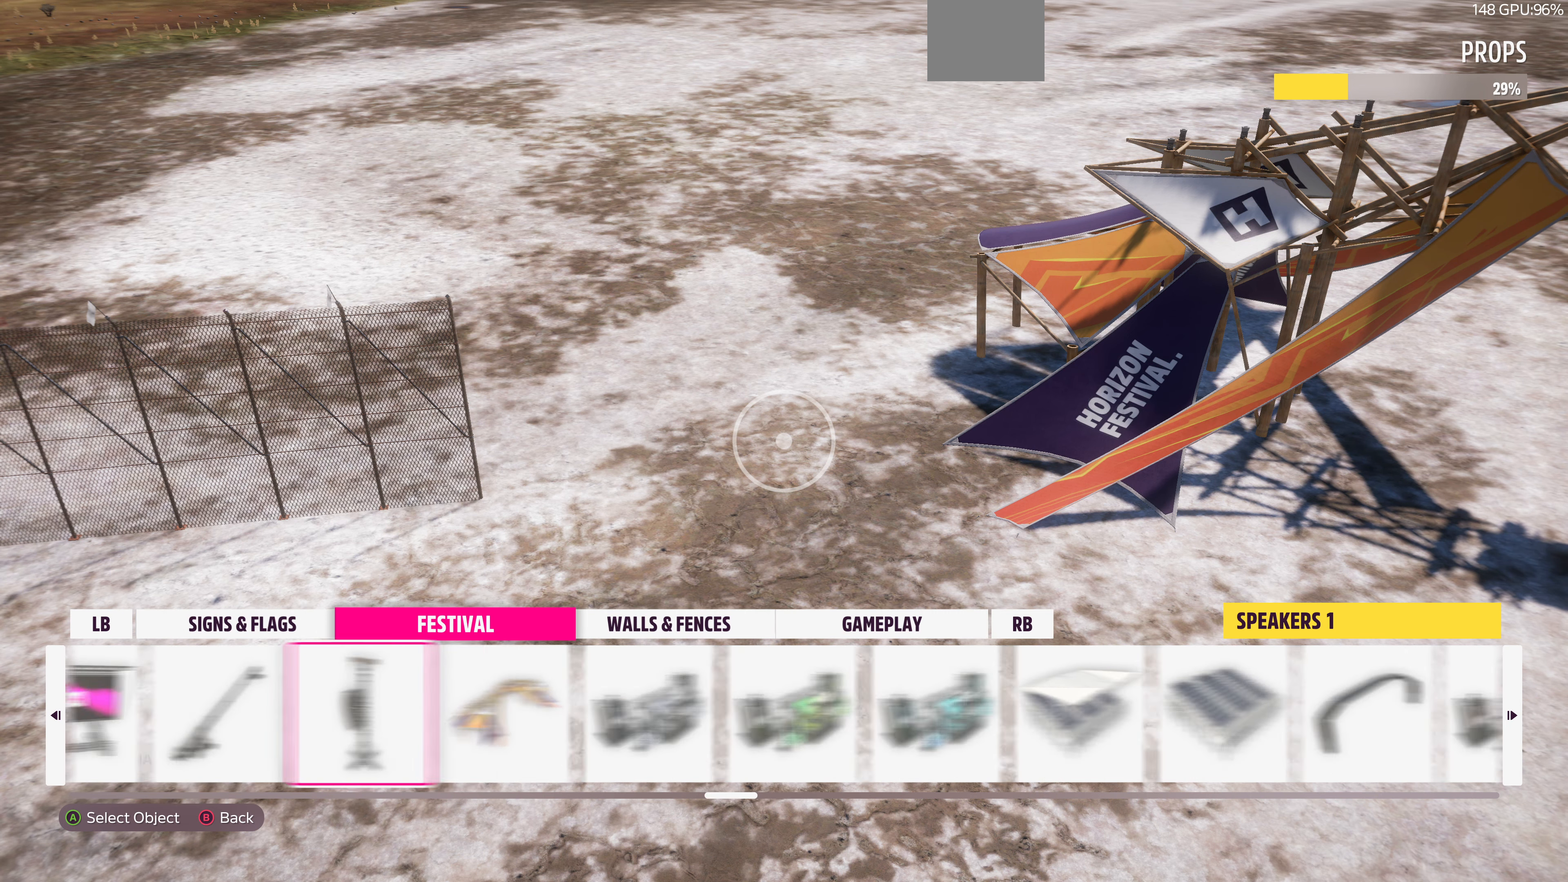
{"buttons": [], "left_stick": "center", "right_stick": "center", "events": [[67, "DPAD_LEFT", "up"], [167, "DPAD_RIGHT", "down"], [500, "DPAD_RIGHT", "up"]]}
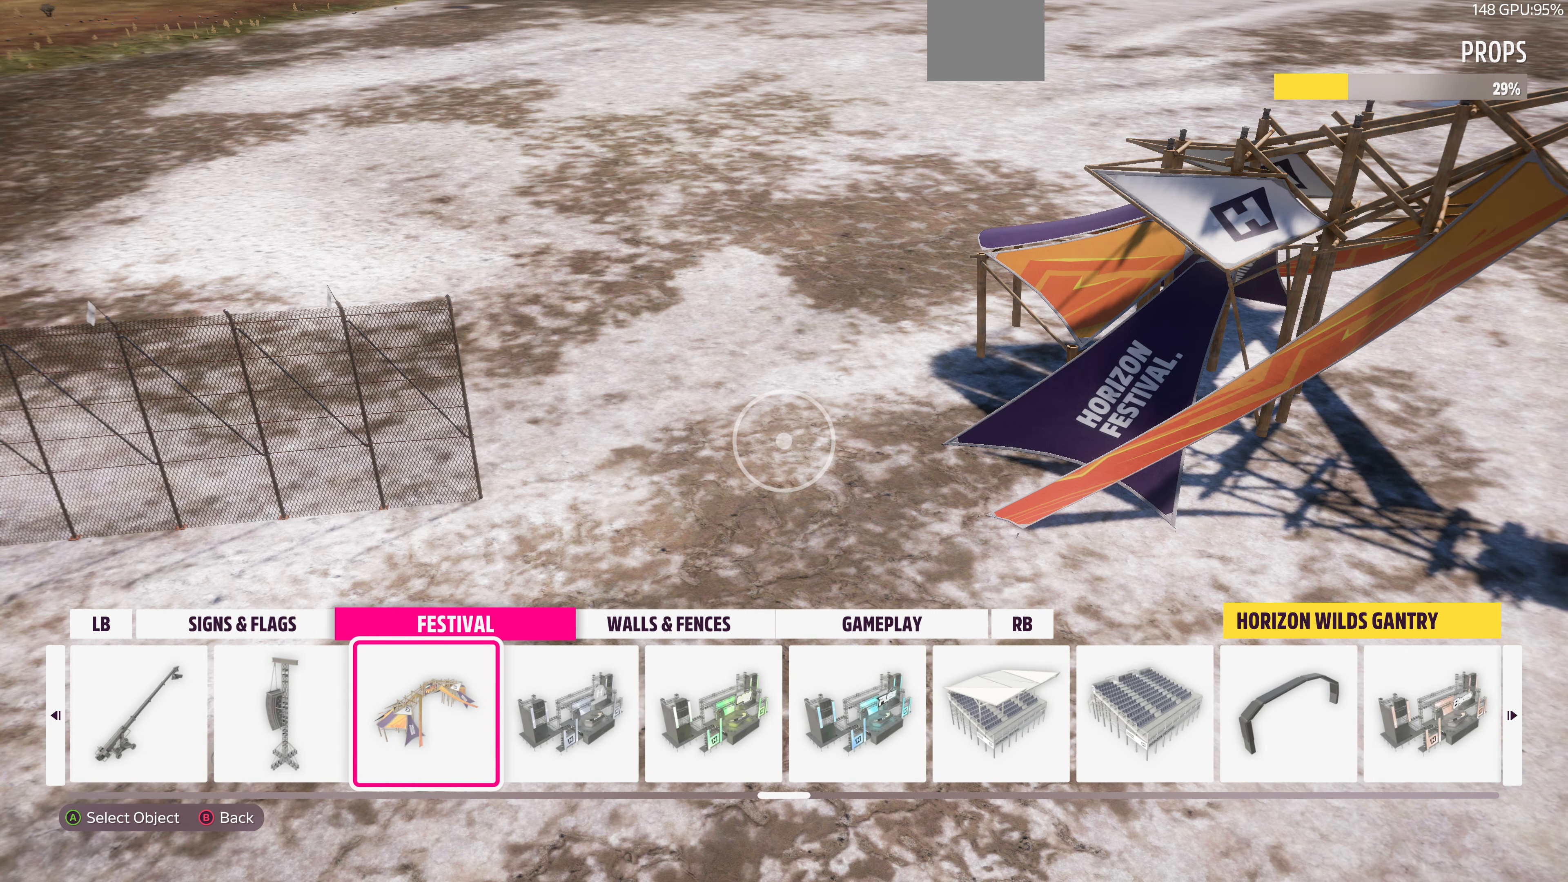
{"buttons": ["DPAD_LEFT"], "left_stick": "center", "right_stick": "center", "events": [[134, "DPAD_LEFT", "down"]]}
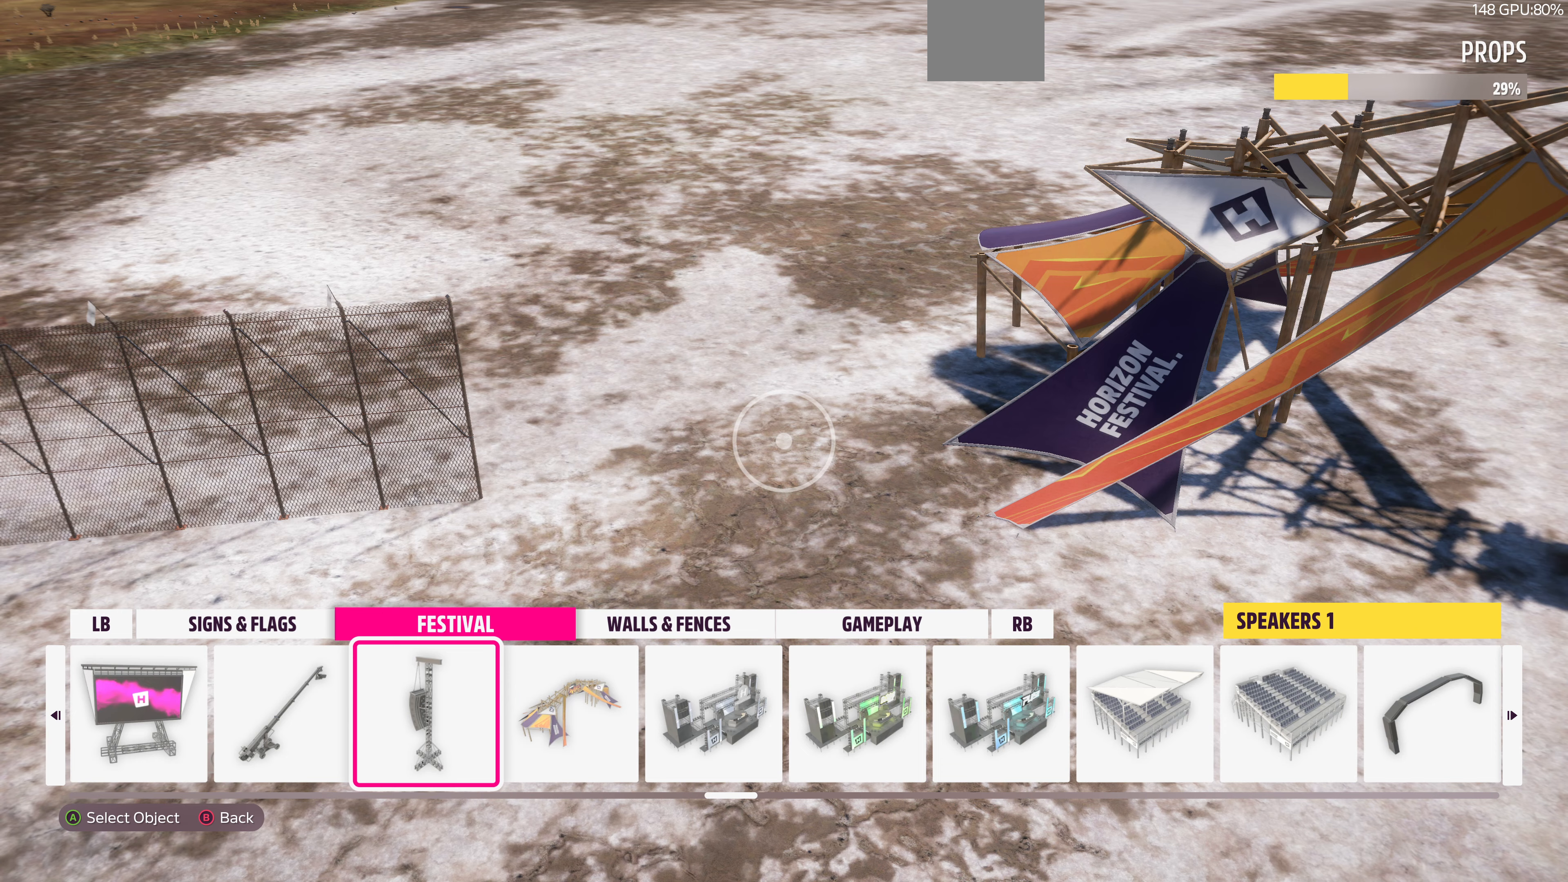
{"buttons": ["DPAD_LEFT"], "left_stick": "center", "right_stick": "center", "events": []}
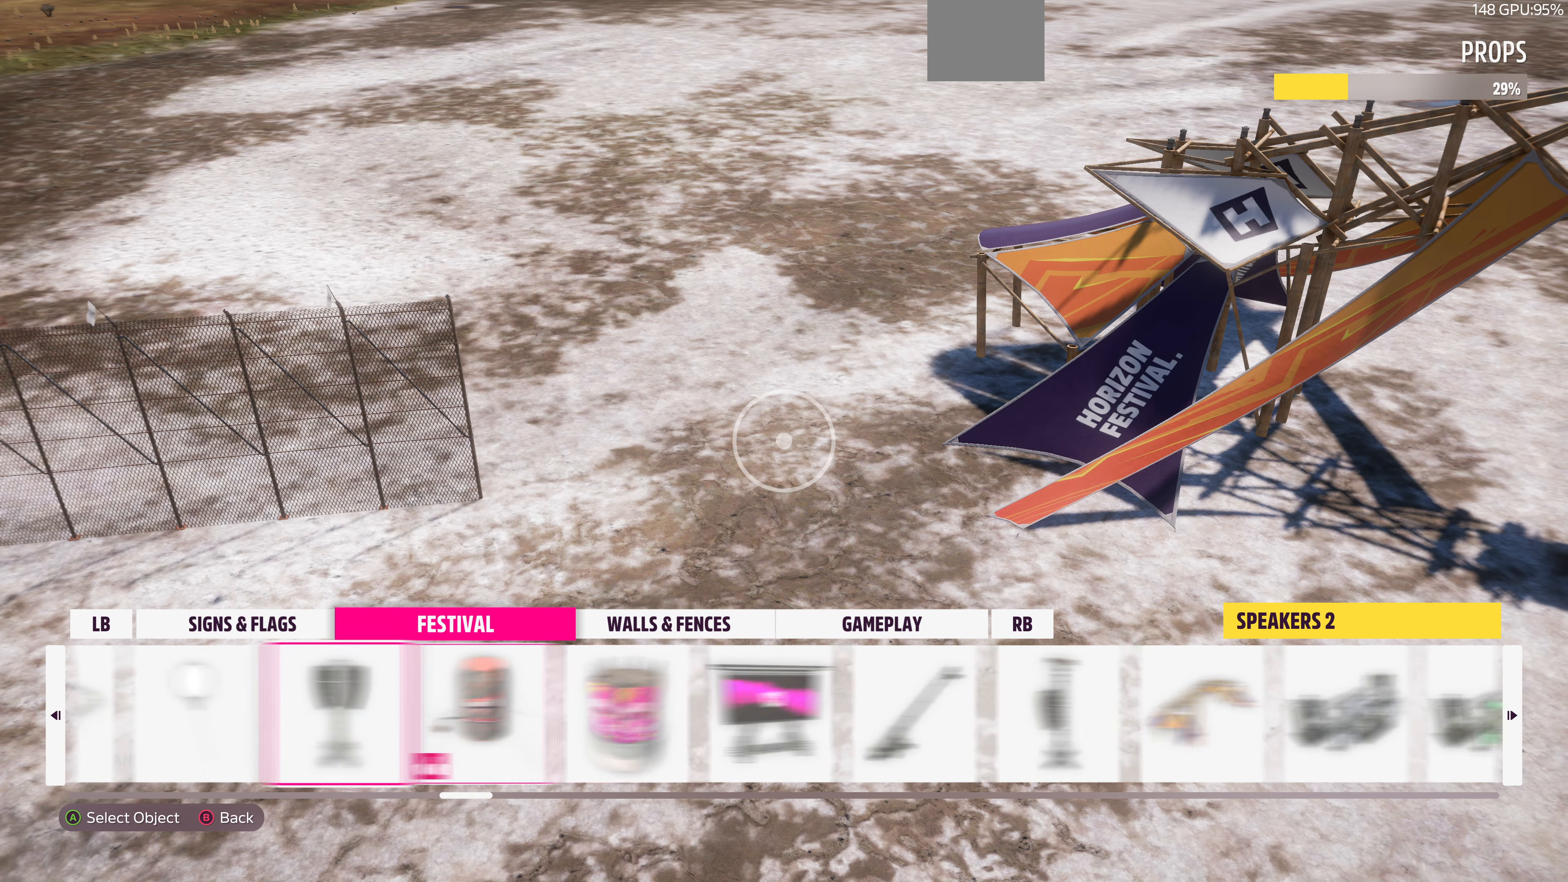
{"buttons": ["DPAD_RIGHT"], "left_stick": "center", "right_stick": "center", "events": [[67, "DPAD_LEFT", "up"], [233, "DPAD_RIGHT", "down"], [333, "DPAD_RIGHT", "up"], [467, "DPAD_RIGHT", "down"]]}
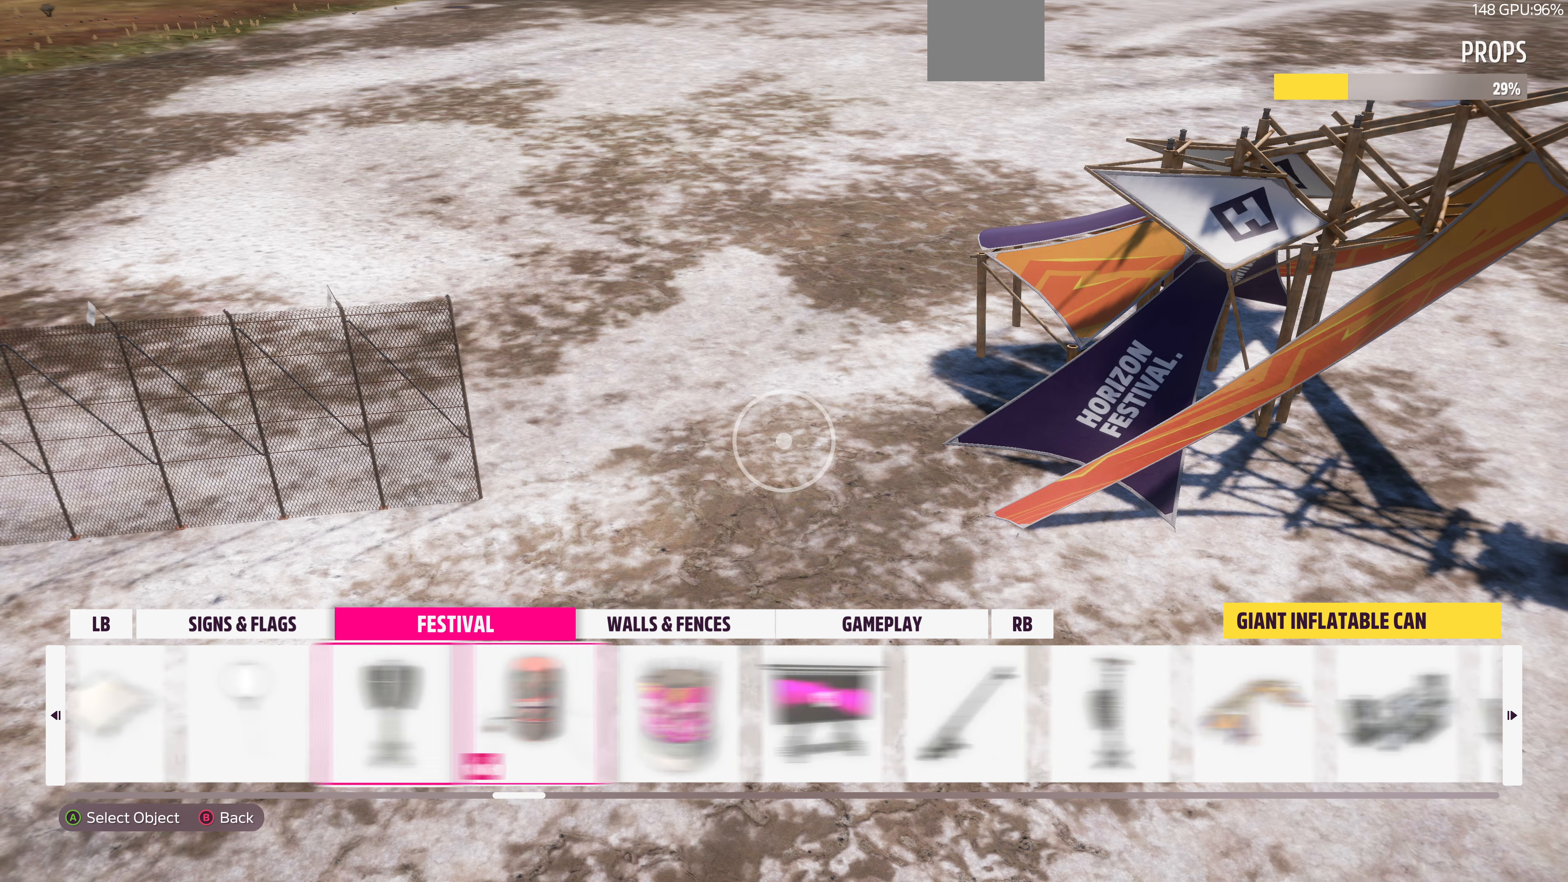
{"buttons": ["CROSS"], "left_stick": "center", "right_stick": "center", "events": [[133, "DPAD_RIGHT", "up"], [233, "DPAD_RIGHT", "down"], [367, "DPAD_RIGHT", "up"], [433, "CROSS", "down"]]}
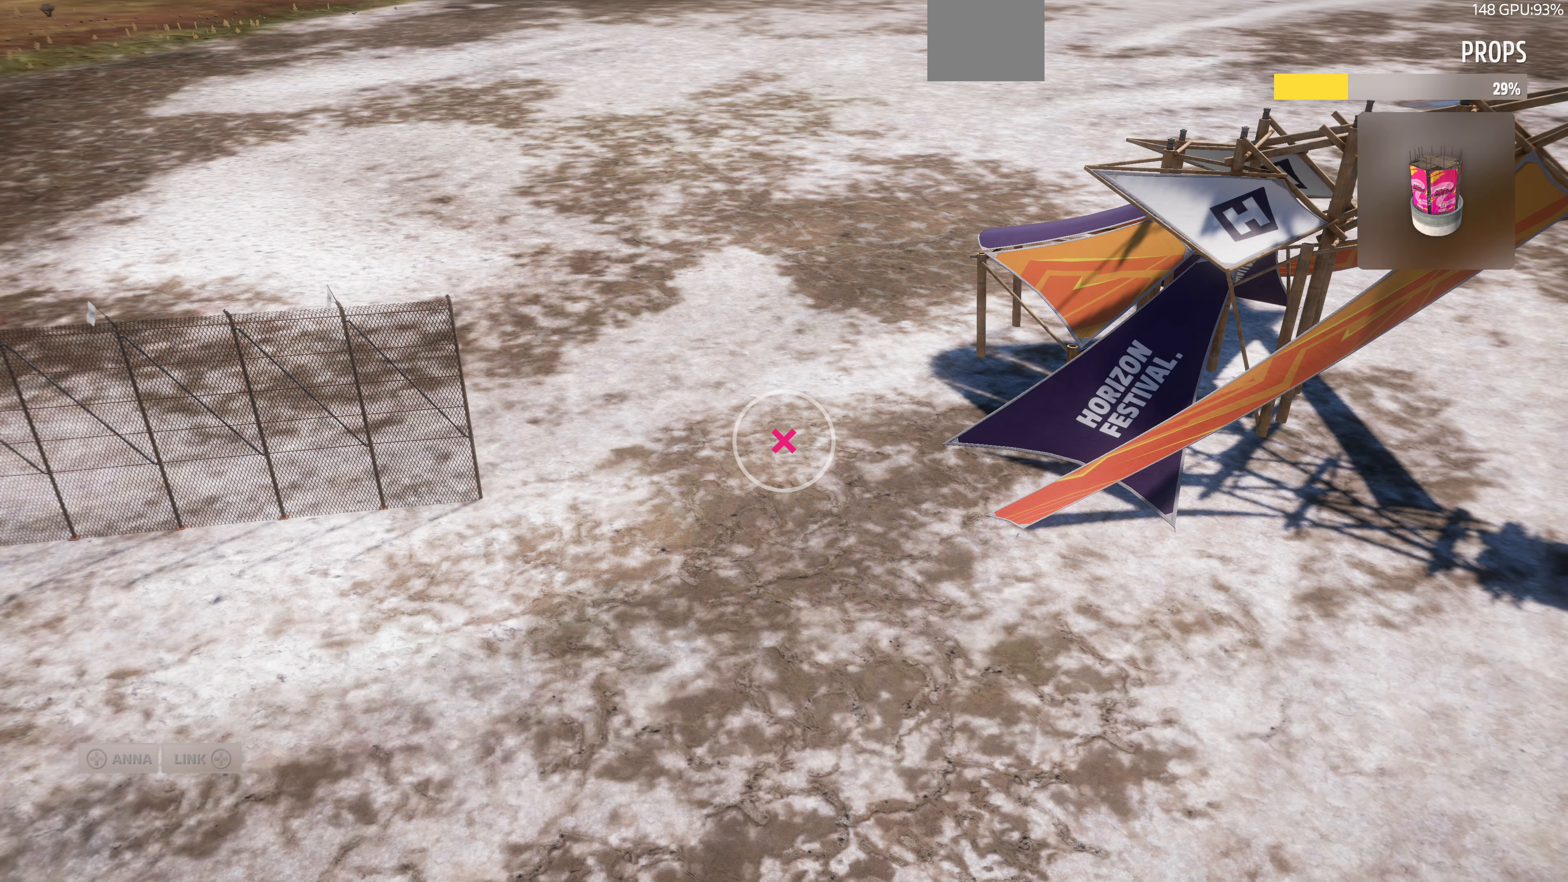
{"buttons": [], "left_stick": "up", "right_stick": "down-left", "events": [[33, "CROSS", "up"], [167, "left_stick", "up"], [200, "right_stick", "down-left"]]}
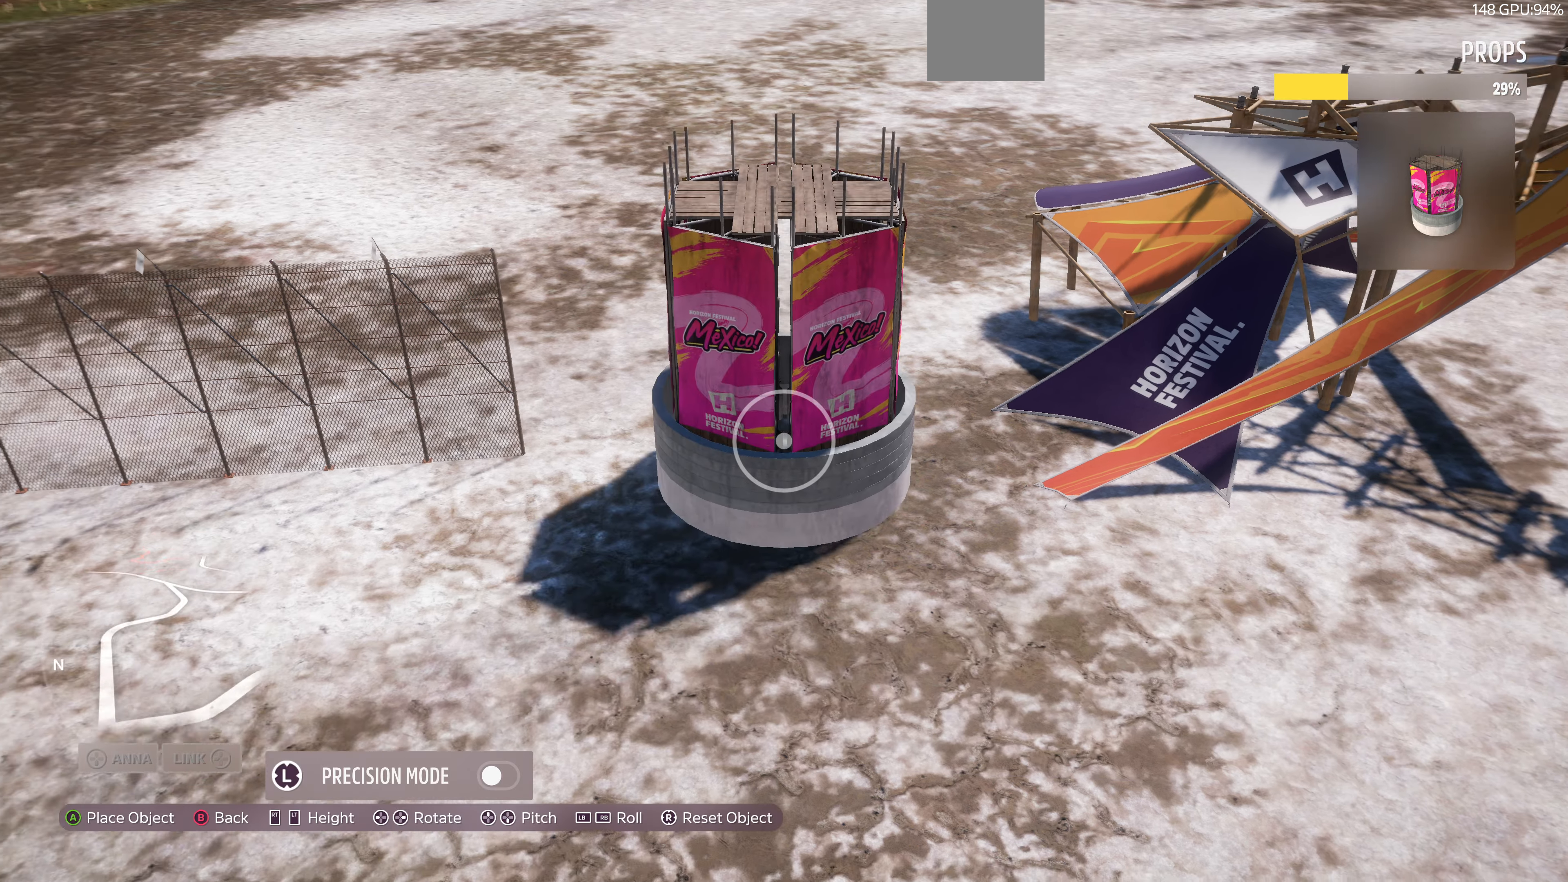
{"buttons": [], "left_stick": "up", "right_stick": "center", "events": [[33, "right_stick", "center"], [233, "right_stick", "down-left"], [467, "right_stick", "center"]]}
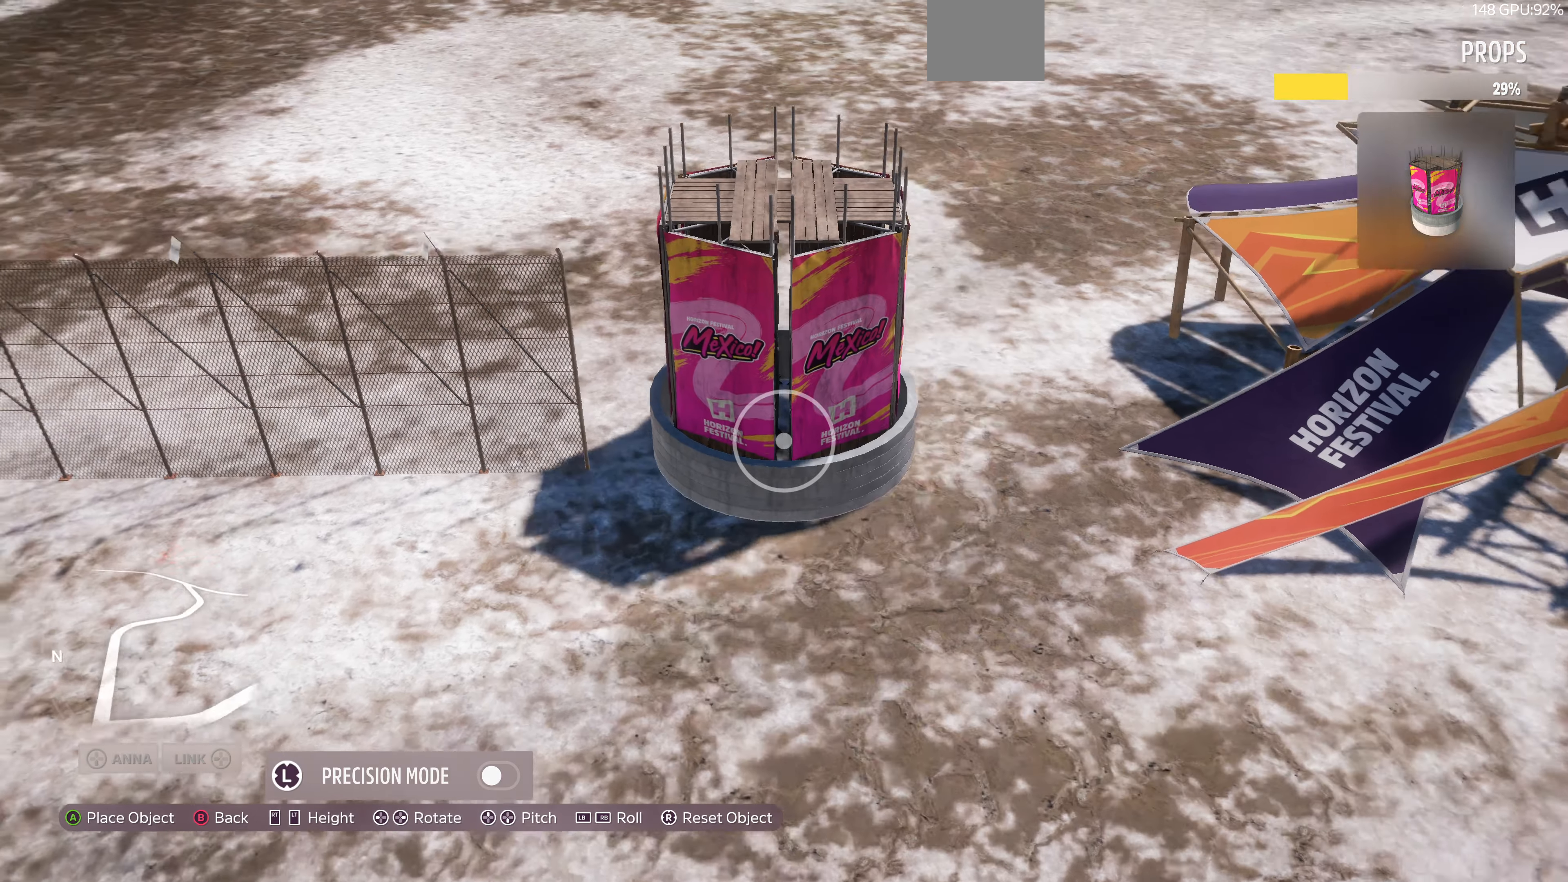
{"buttons": [], "left_stick": "center", "right_stick": "down", "events": [[167, "right_stick", "down"], [400, "left_stick", "up-left"], [500, "left_stick", "center"]]}
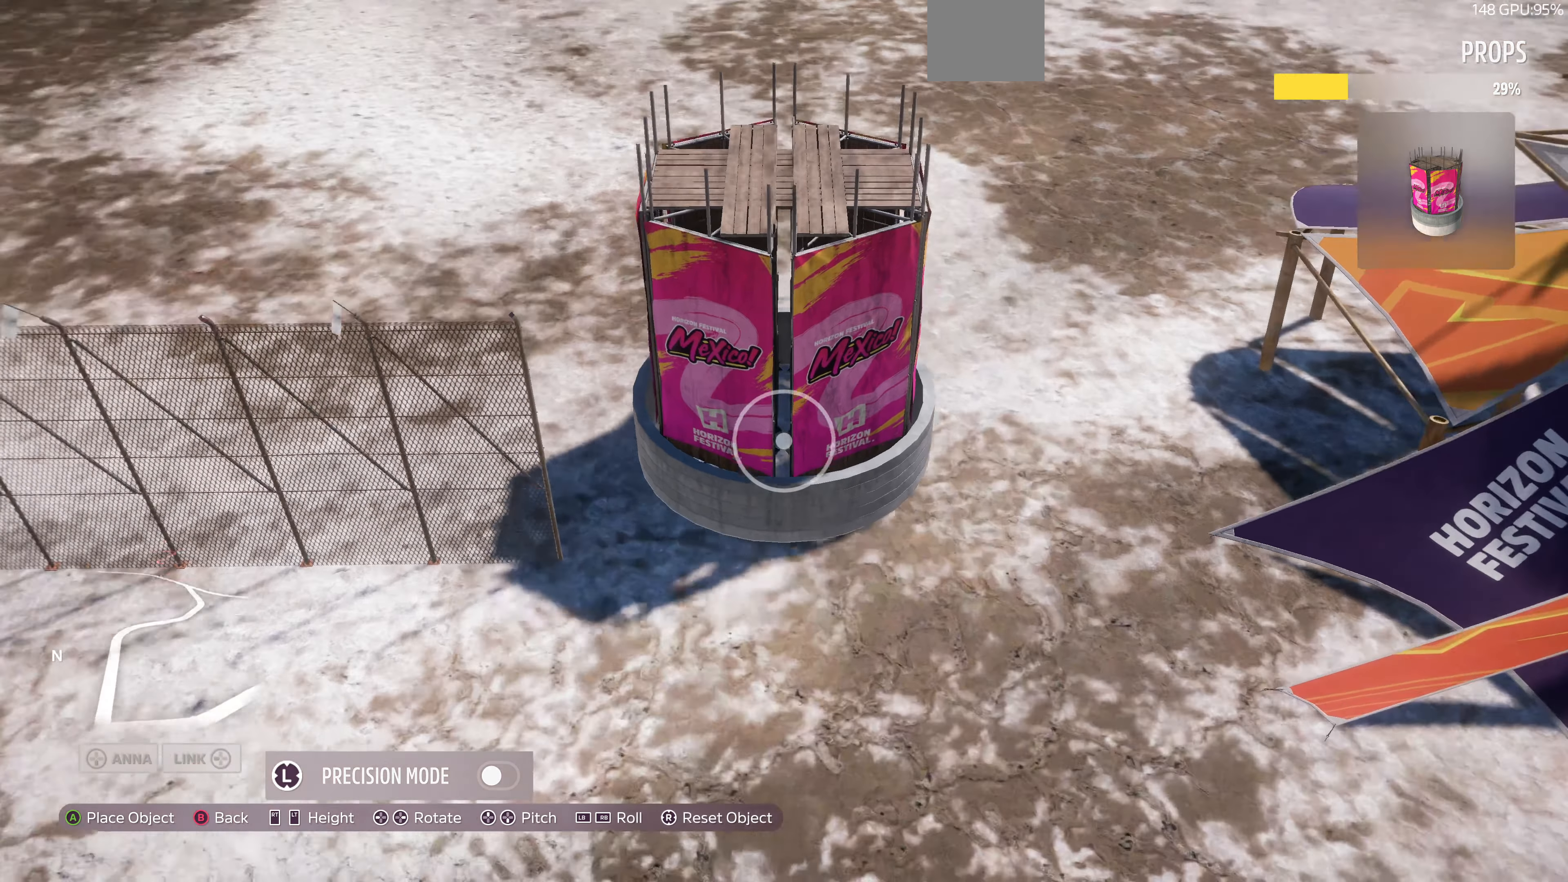
{"buttons": [], "left_stick": "up-left", "right_stick": "down", "events": [[67, "right_stick", "center"], [300, "left_stick", "up-left"], [300, "right_stick", "down"]]}
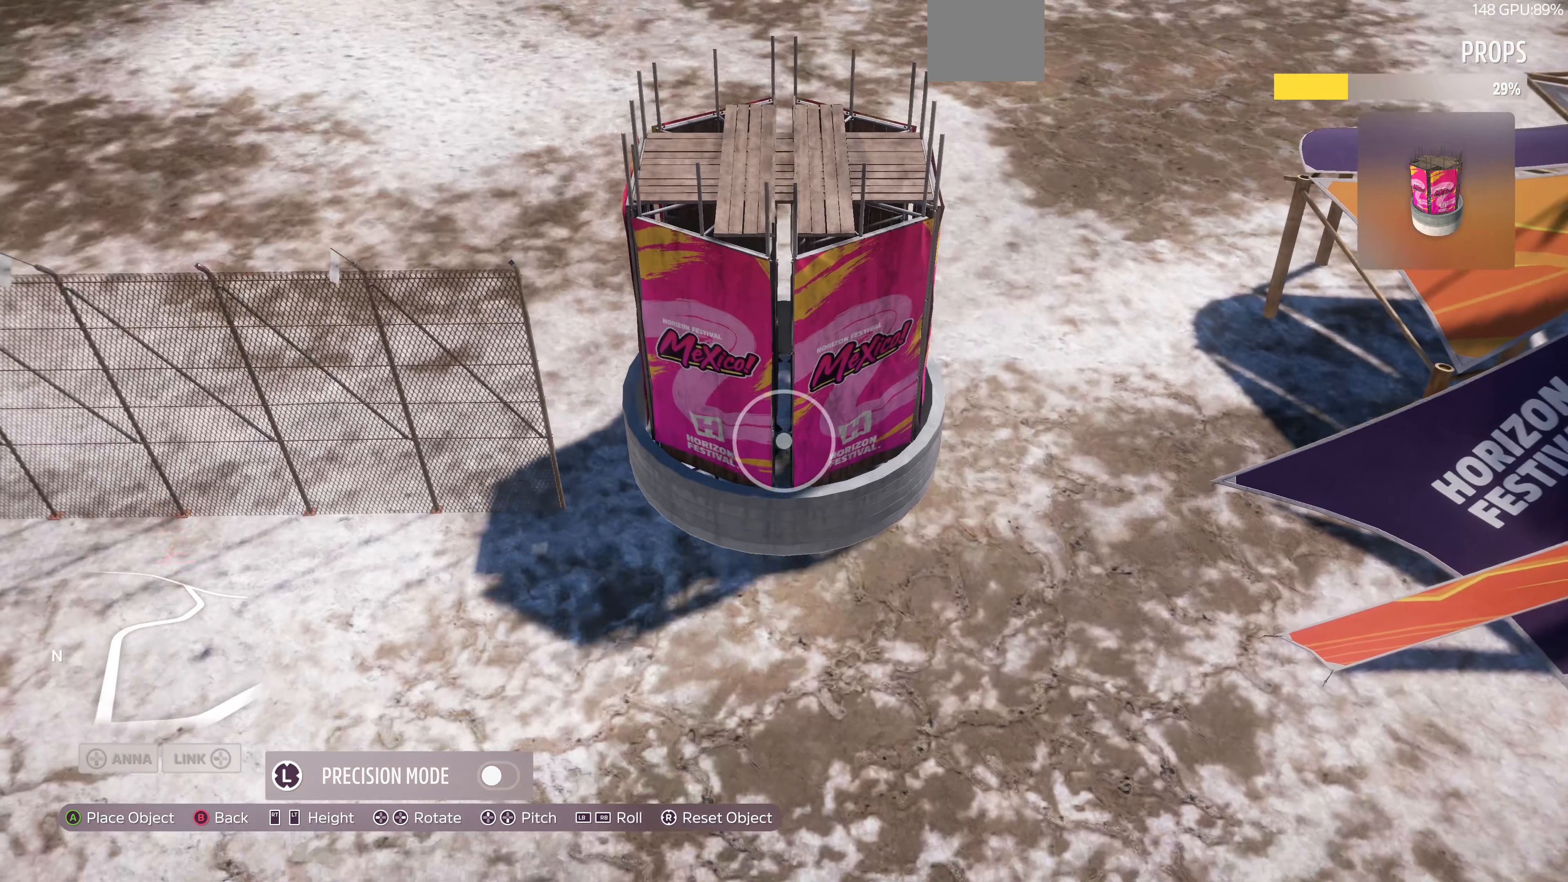
{"buttons": [], "left_stick": "left", "right_stick": "center", "events": [[133, "right_stick", "center"], [267, "left_stick", "left"]]}
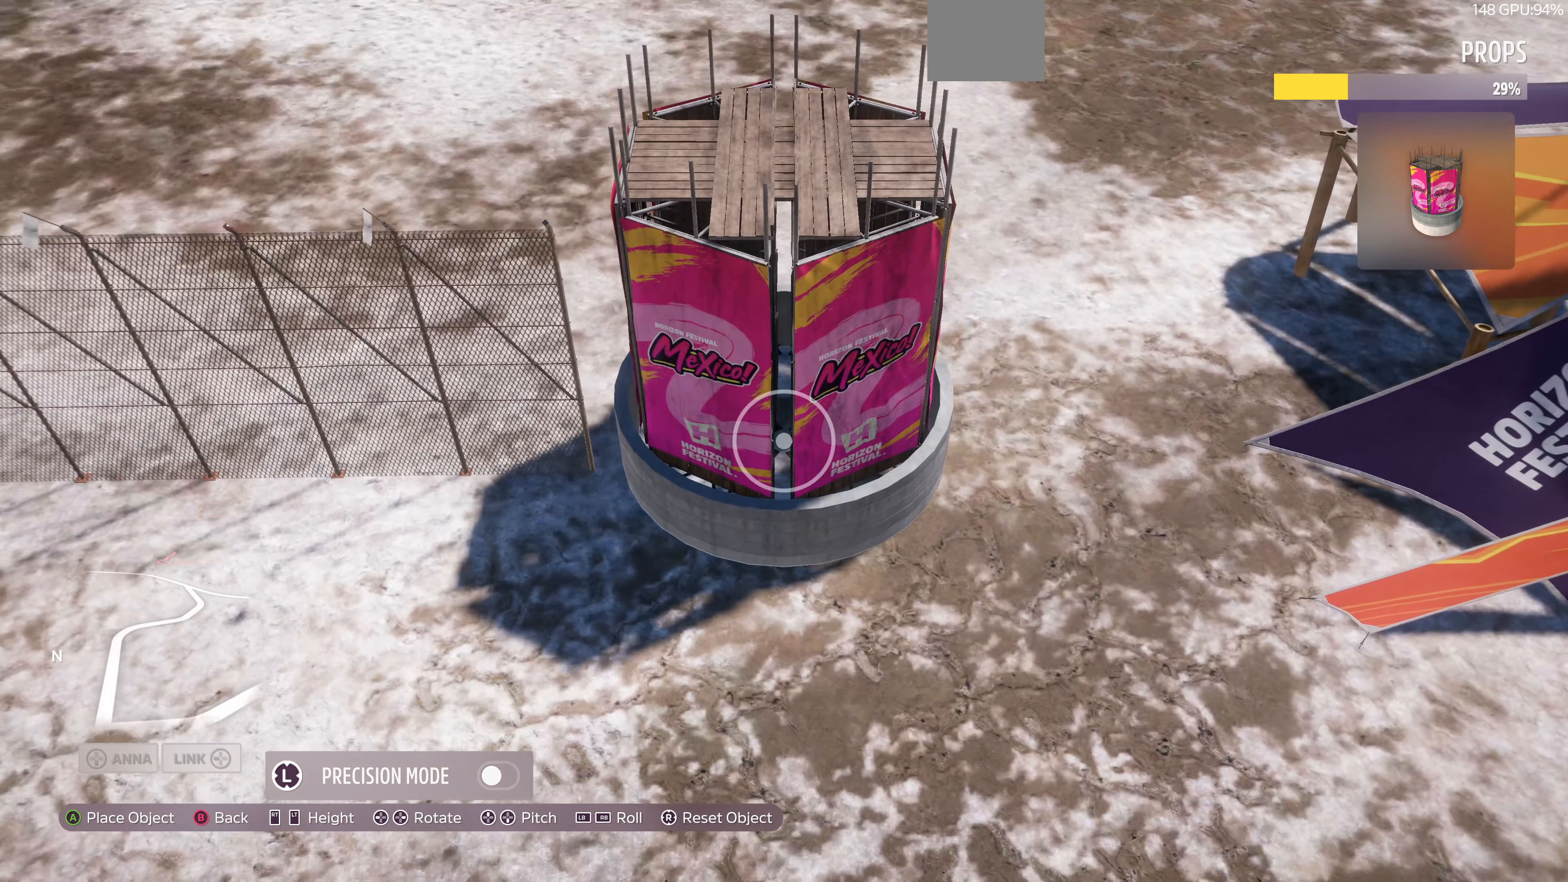
{"buttons": [], "left_stick": "center", "right_stick": "center", "events": [[300, "left_stick", "down-left"], [500, "left_stick", "center"]]}
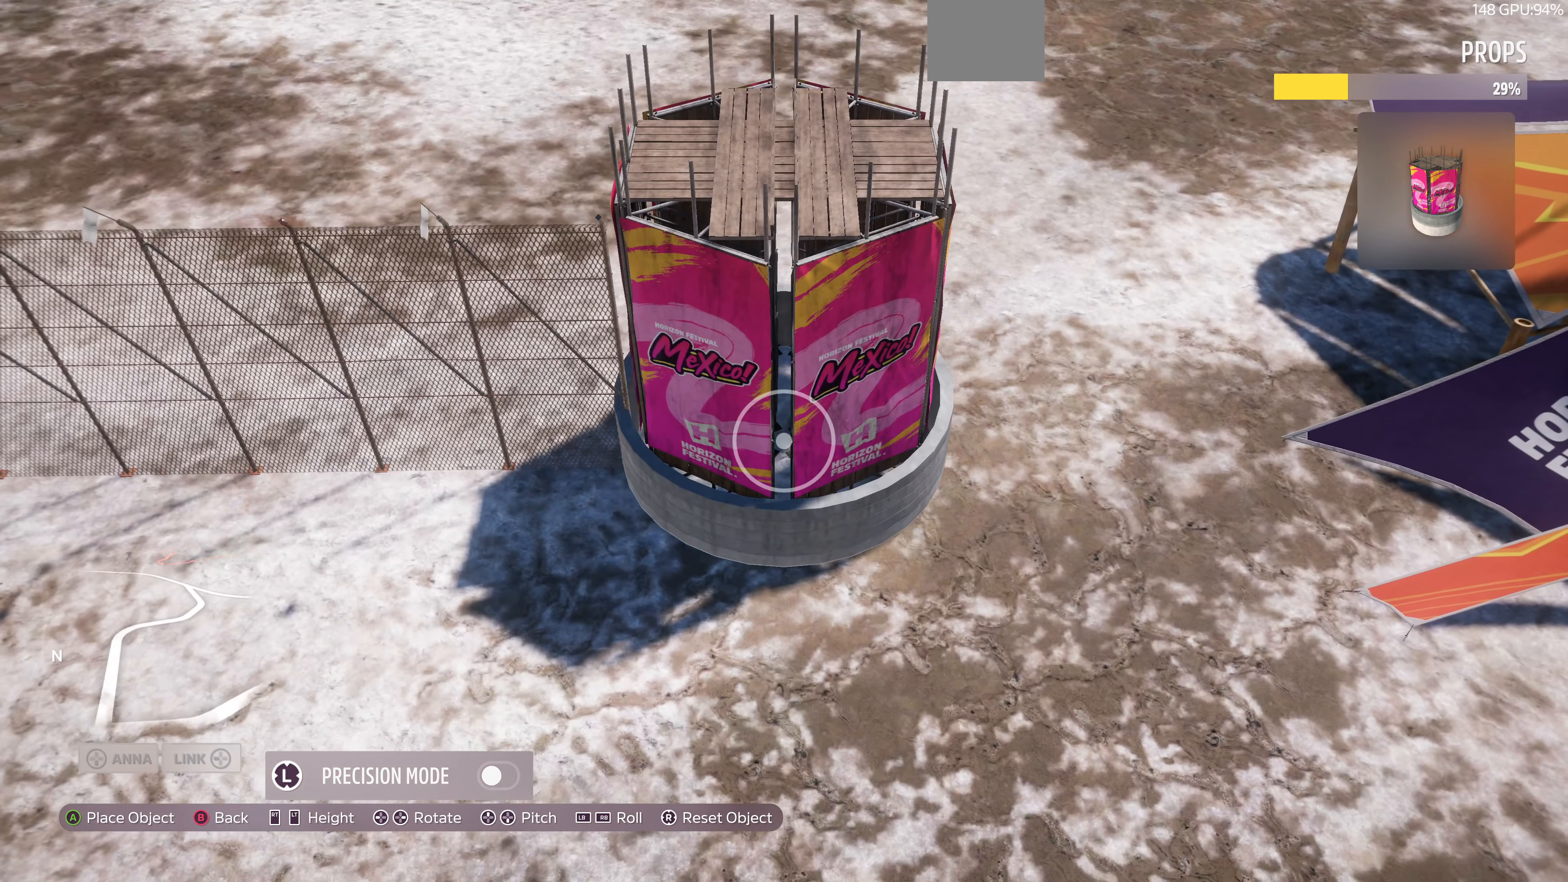
{"buttons": [], "left_stick": "right", "right_stick": "center", "events": [[133, "left_stick", "down-left"], [267, "left_stick", "center"], [433, "left_stick", "right"]]}
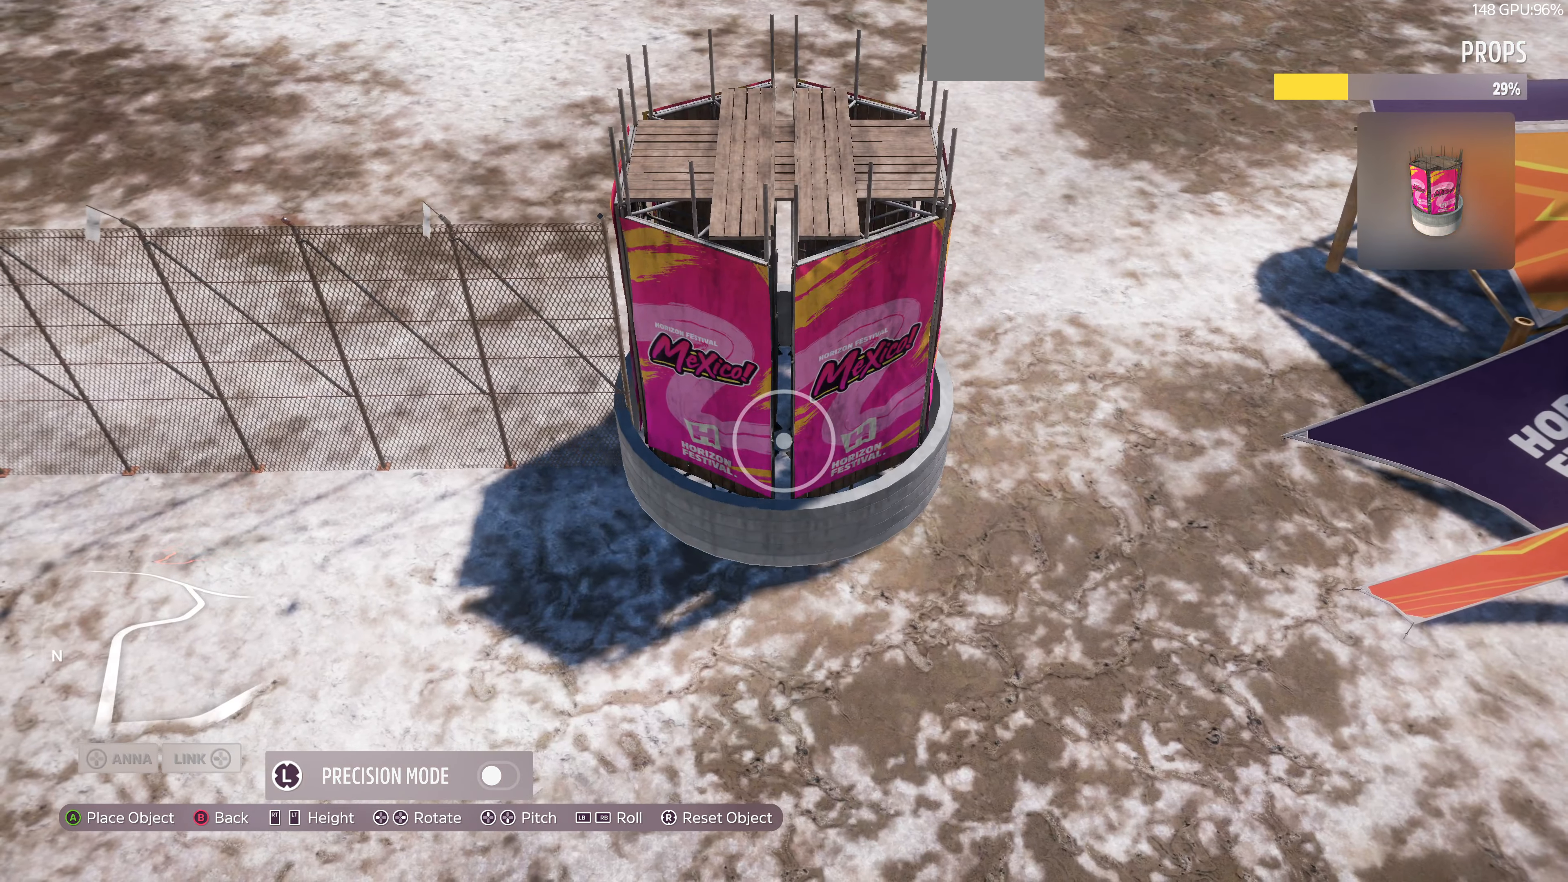
{"buttons": [], "left_stick": "center", "right_stick": "center", "events": [[100, "left_stick", "center"], [366, "left_stick", "down-right"], [500, "left_stick", "center"]]}
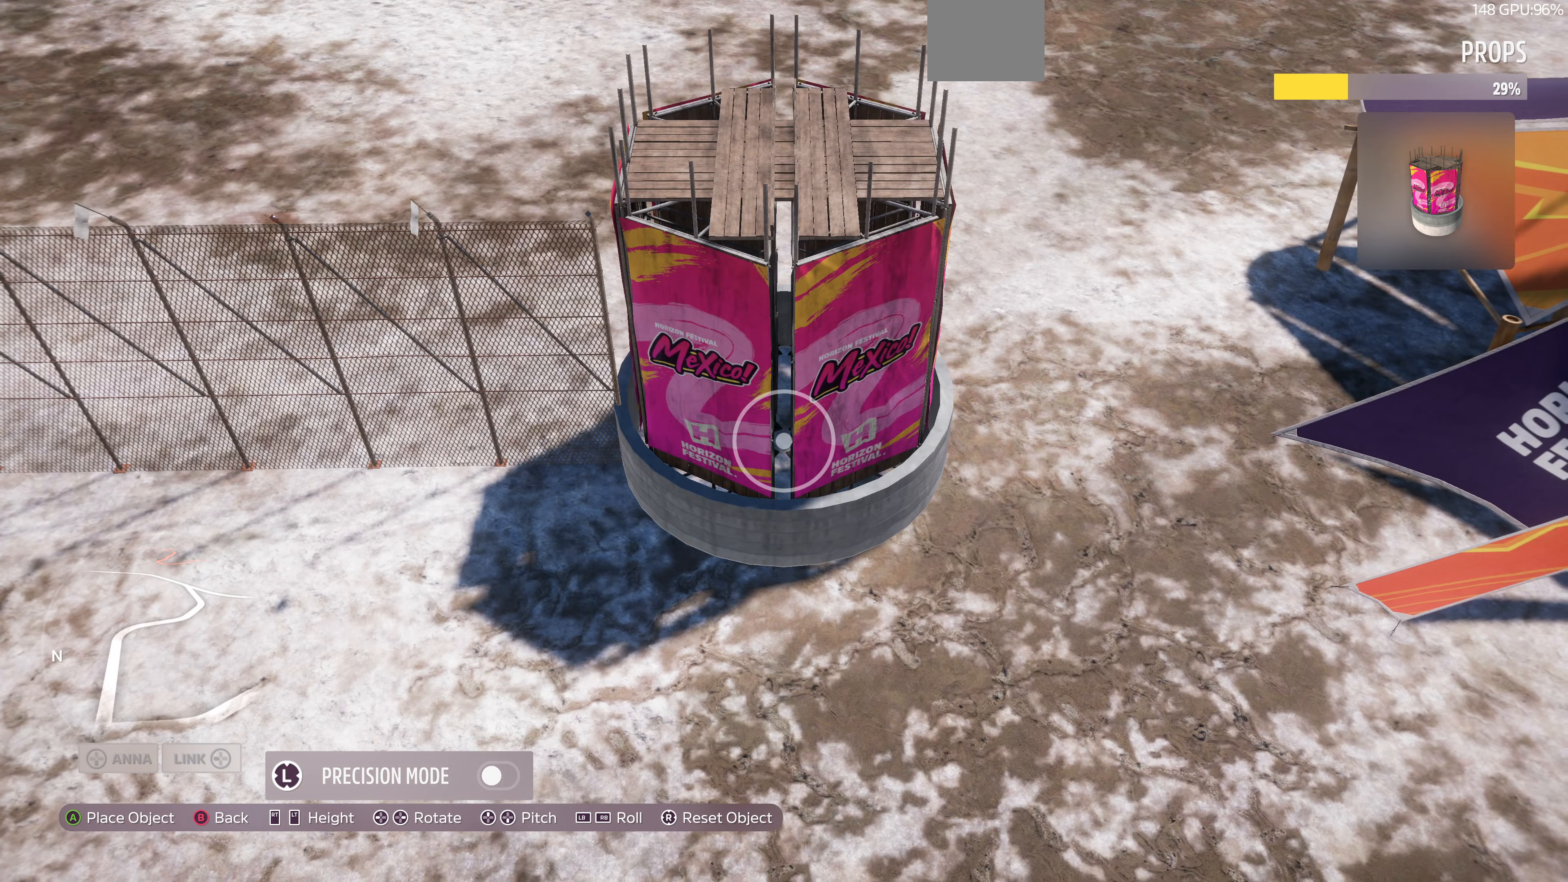
{"buttons": [], "left_stick": "center", "right_stick": "center", "events": [[233, "left_stick", "down-left"], [400, "left_stick", "center"]]}
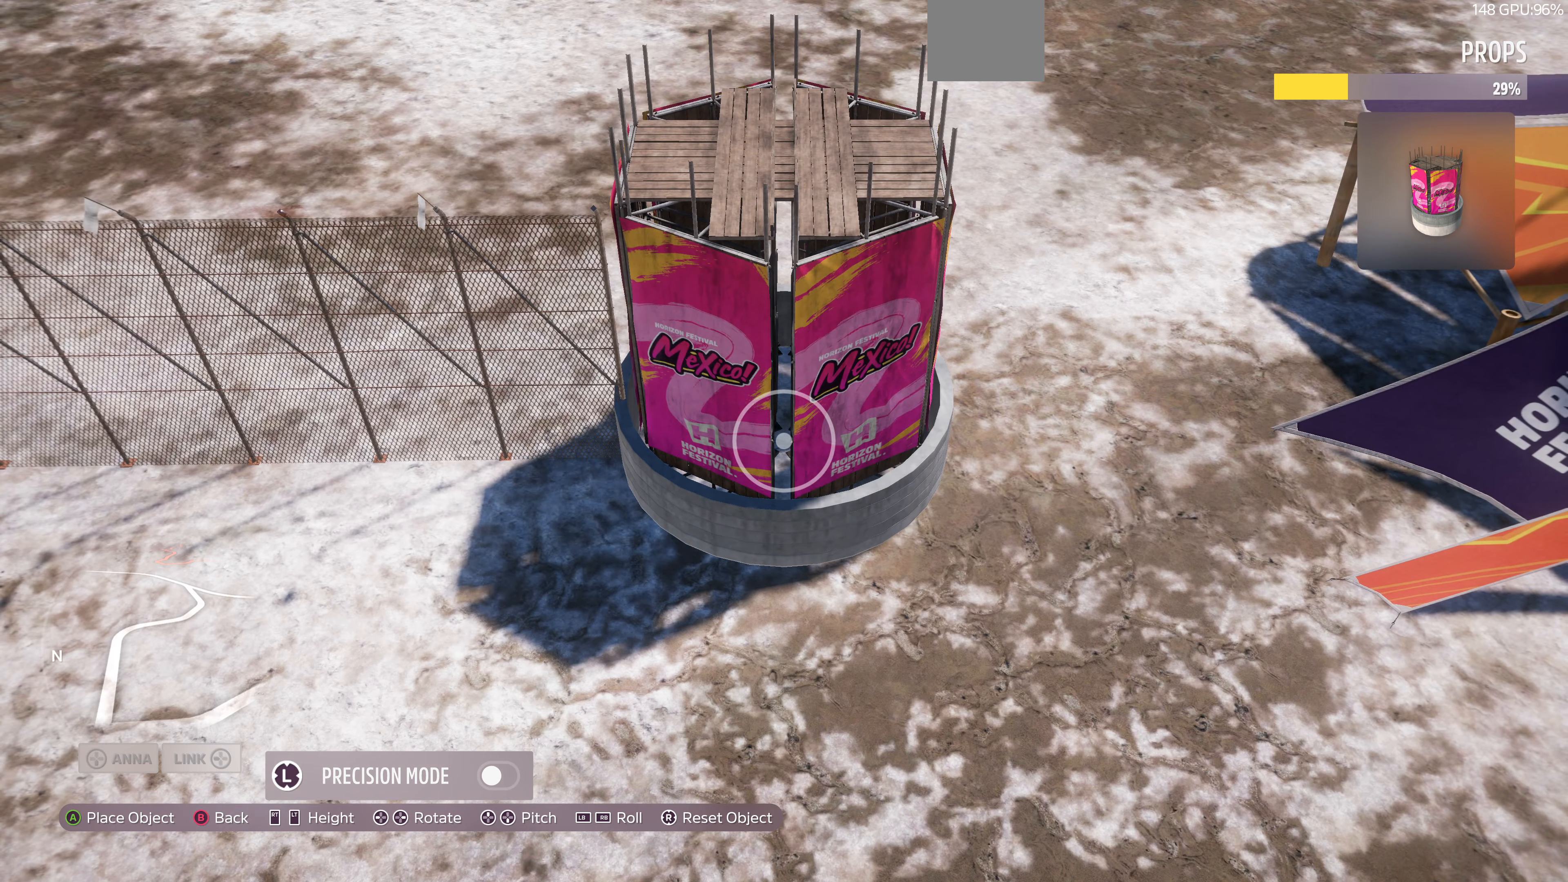
{"buttons": [], "left_stick": "center", "right_stick": "center", "events": [[233, "left_stick", "down-right"], [433, "left_stick", "center"]]}
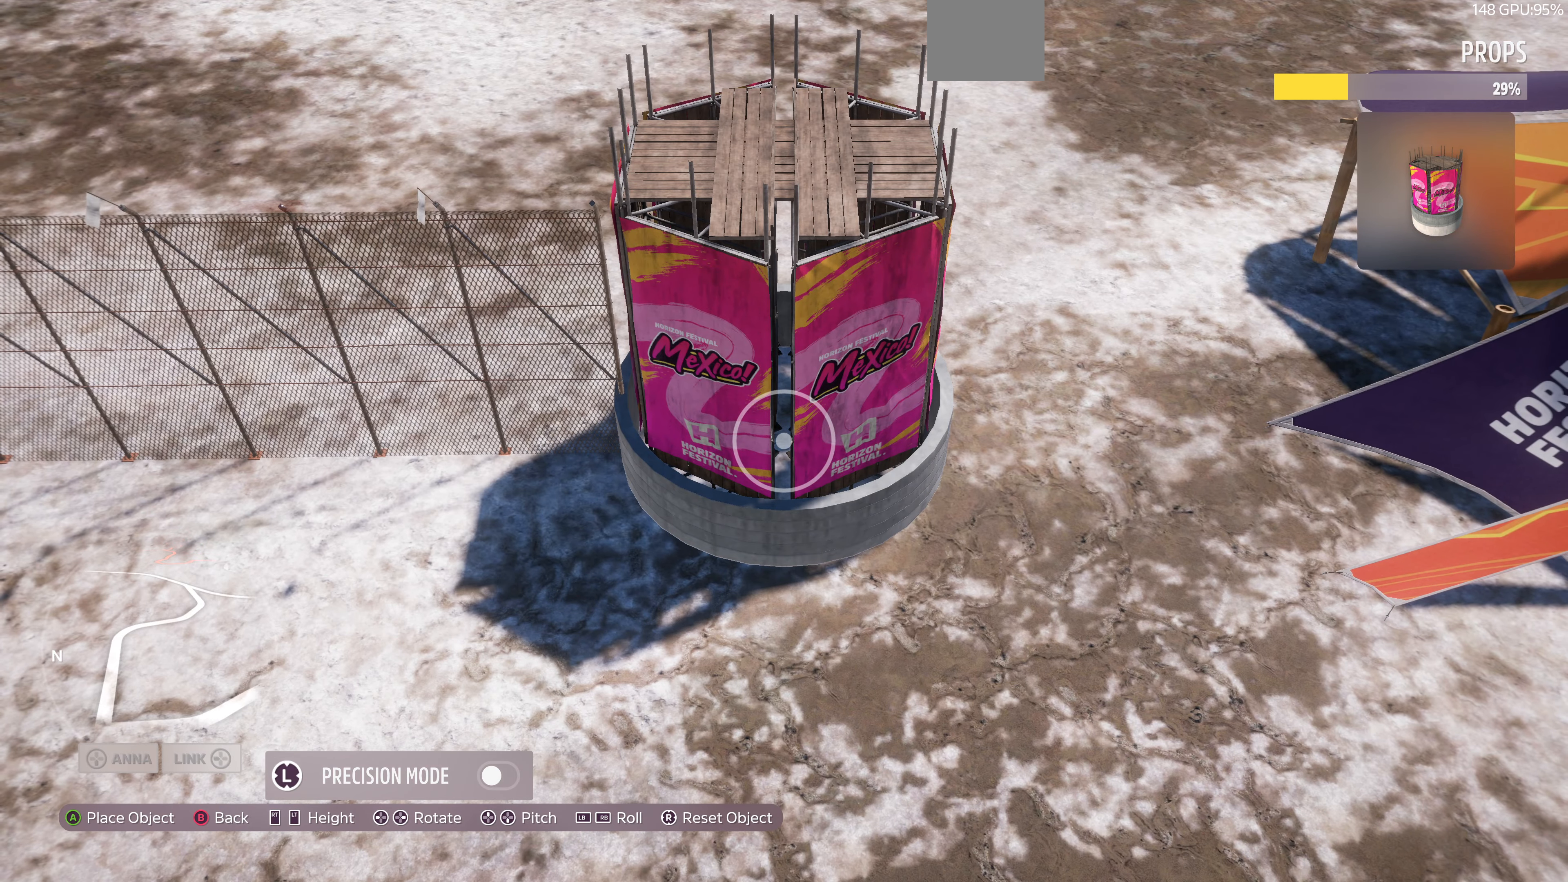
{"buttons": [], "left_stick": "up-left", "right_stick": "center", "events": [[466, "left_stick", "up-left"]]}
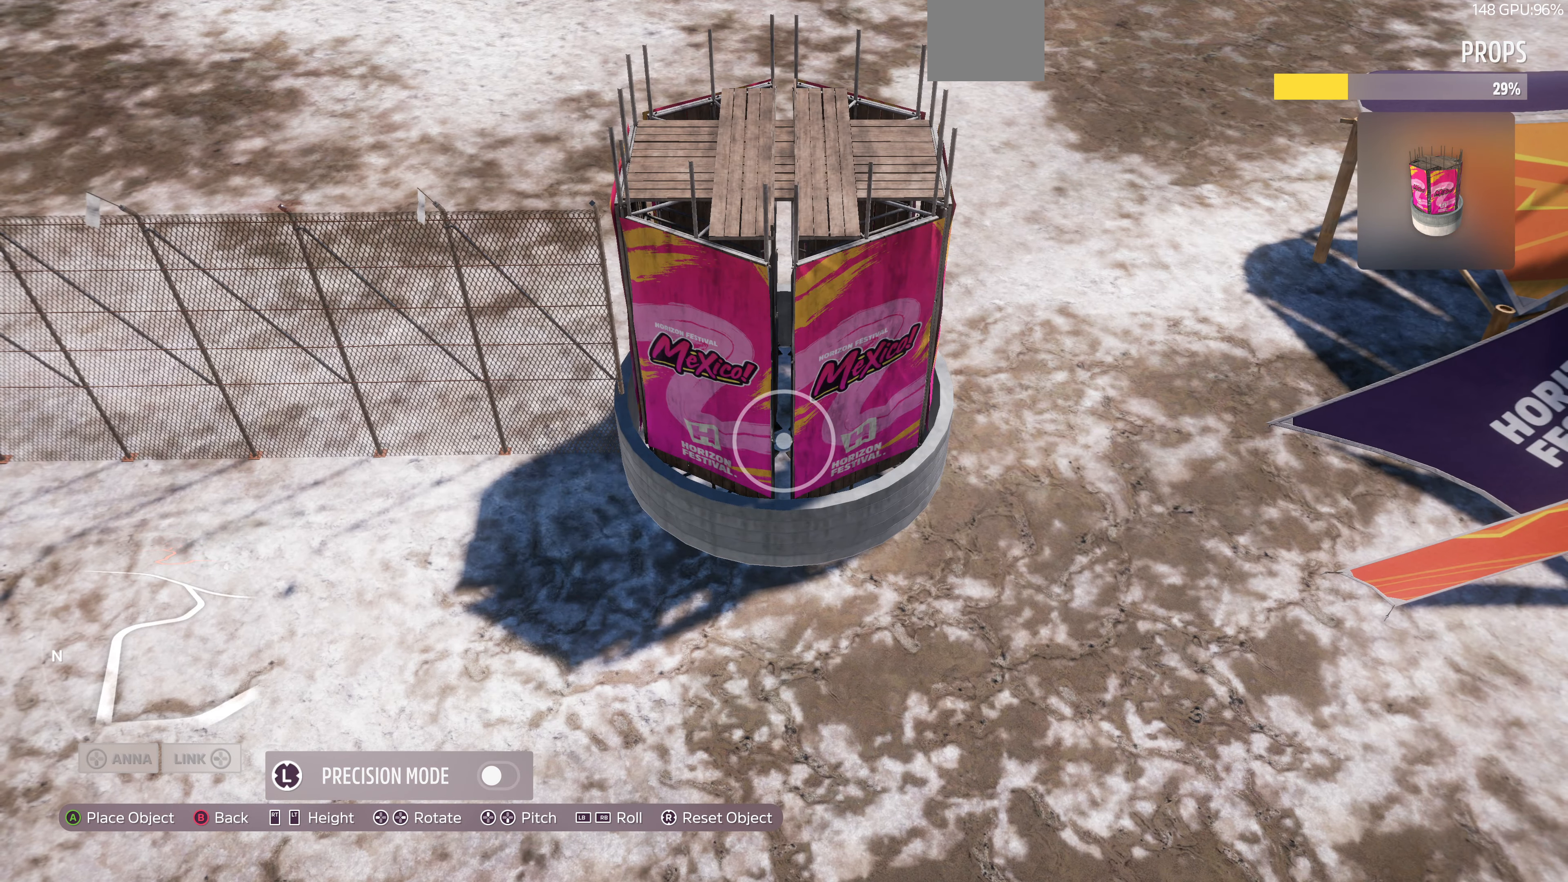
{"buttons": [], "left_stick": "up-left", "right_stick": "right", "events": [[66, "right_stick", "right"]]}
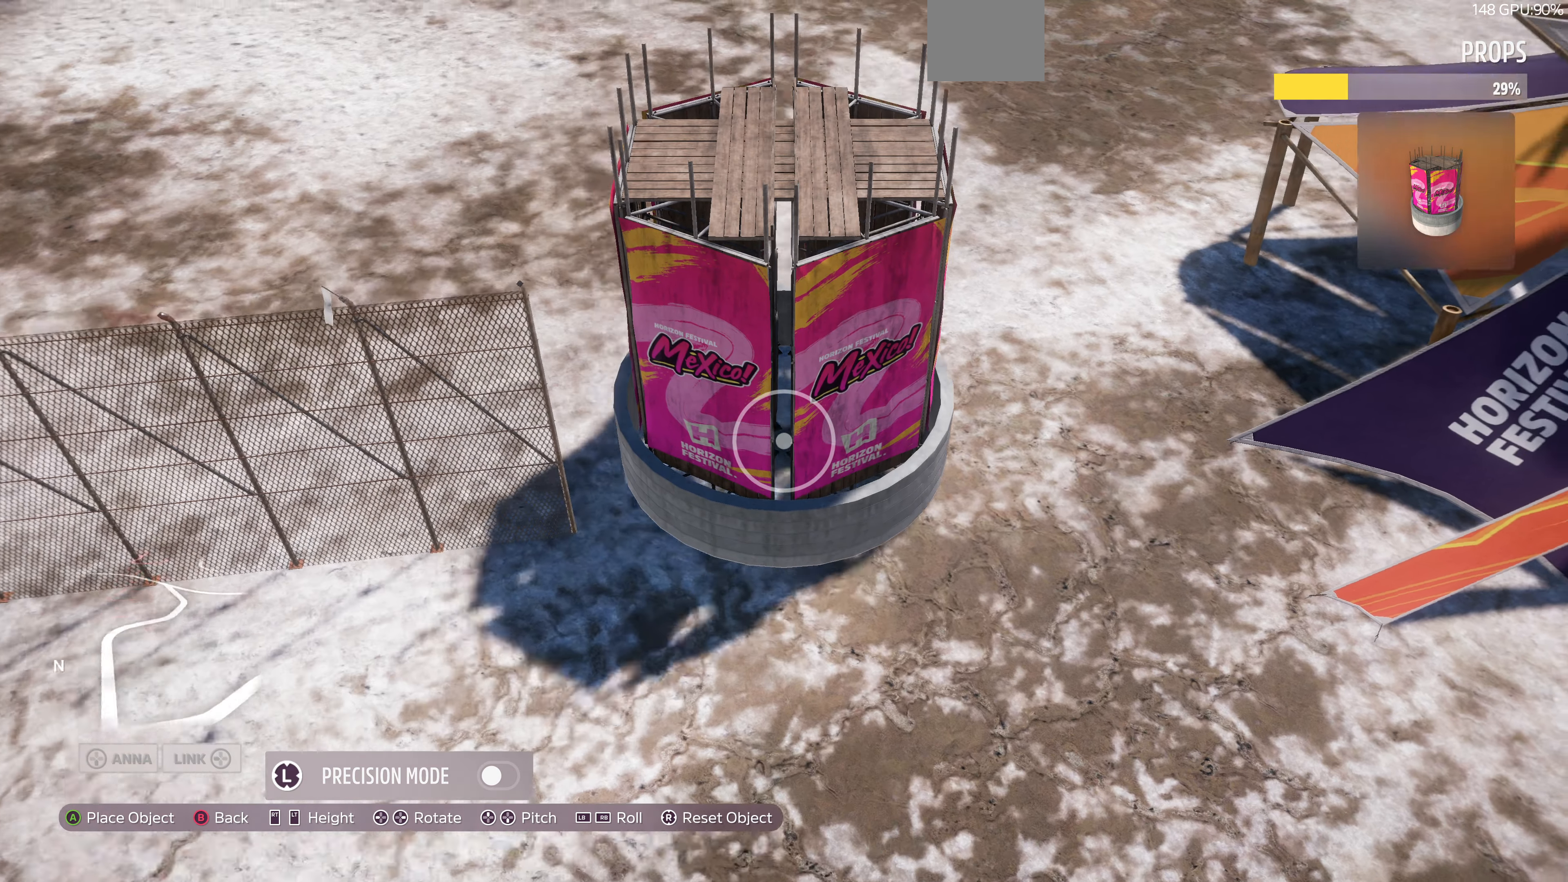
{"buttons": [], "left_stick": "up-left", "right_stick": "right", "events": []}
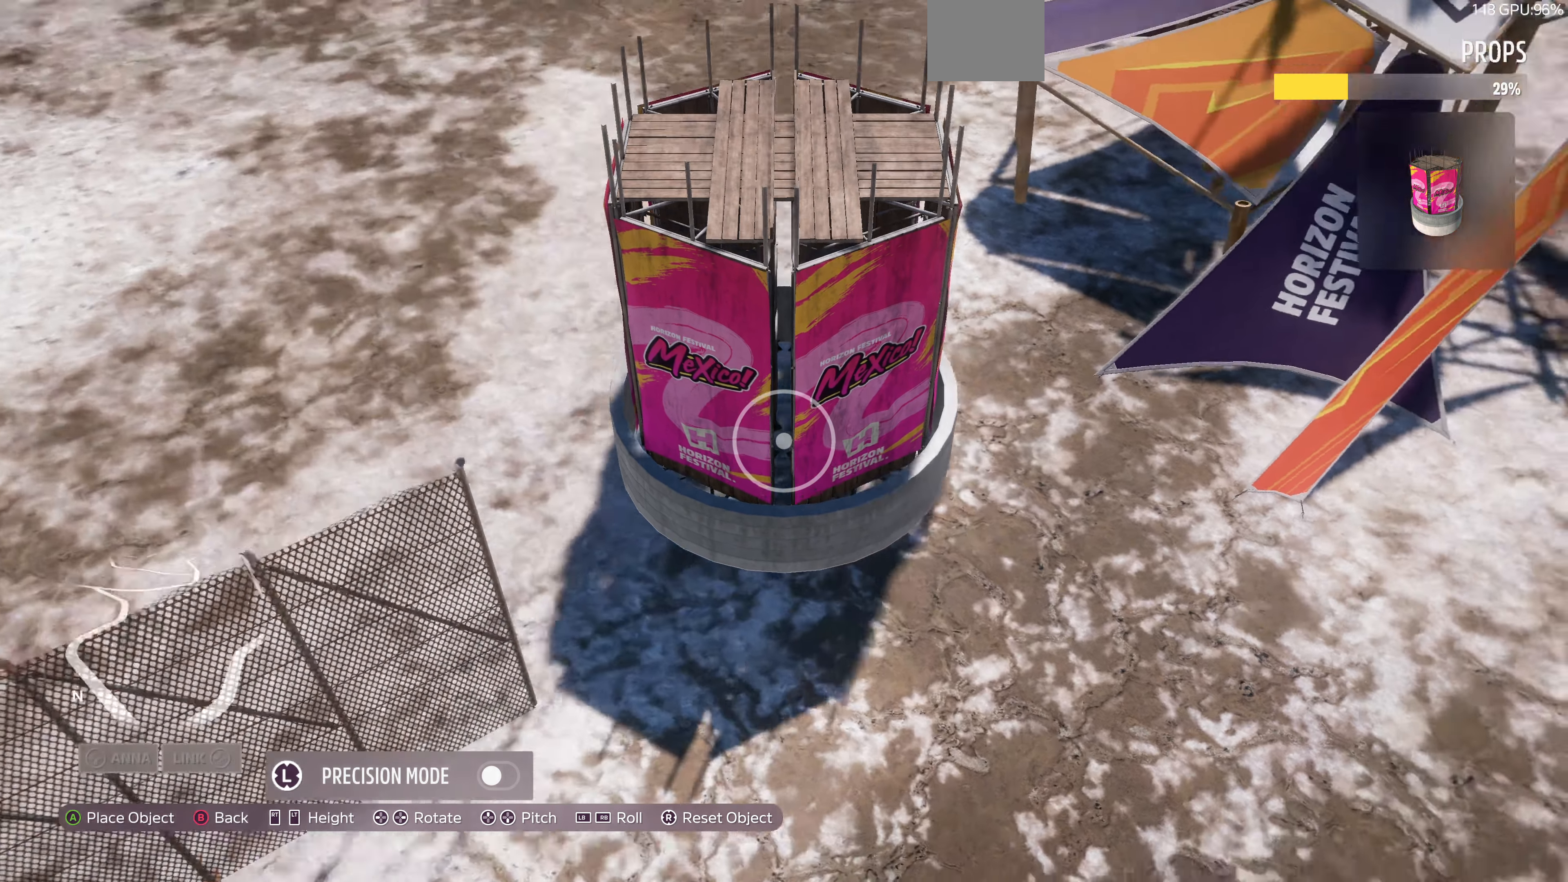
{"buttons": [], "left_stick": "left", "right_stick": "center", "events": [[66, "left_stick", "left"], [466, "right_stick", "center"]]}
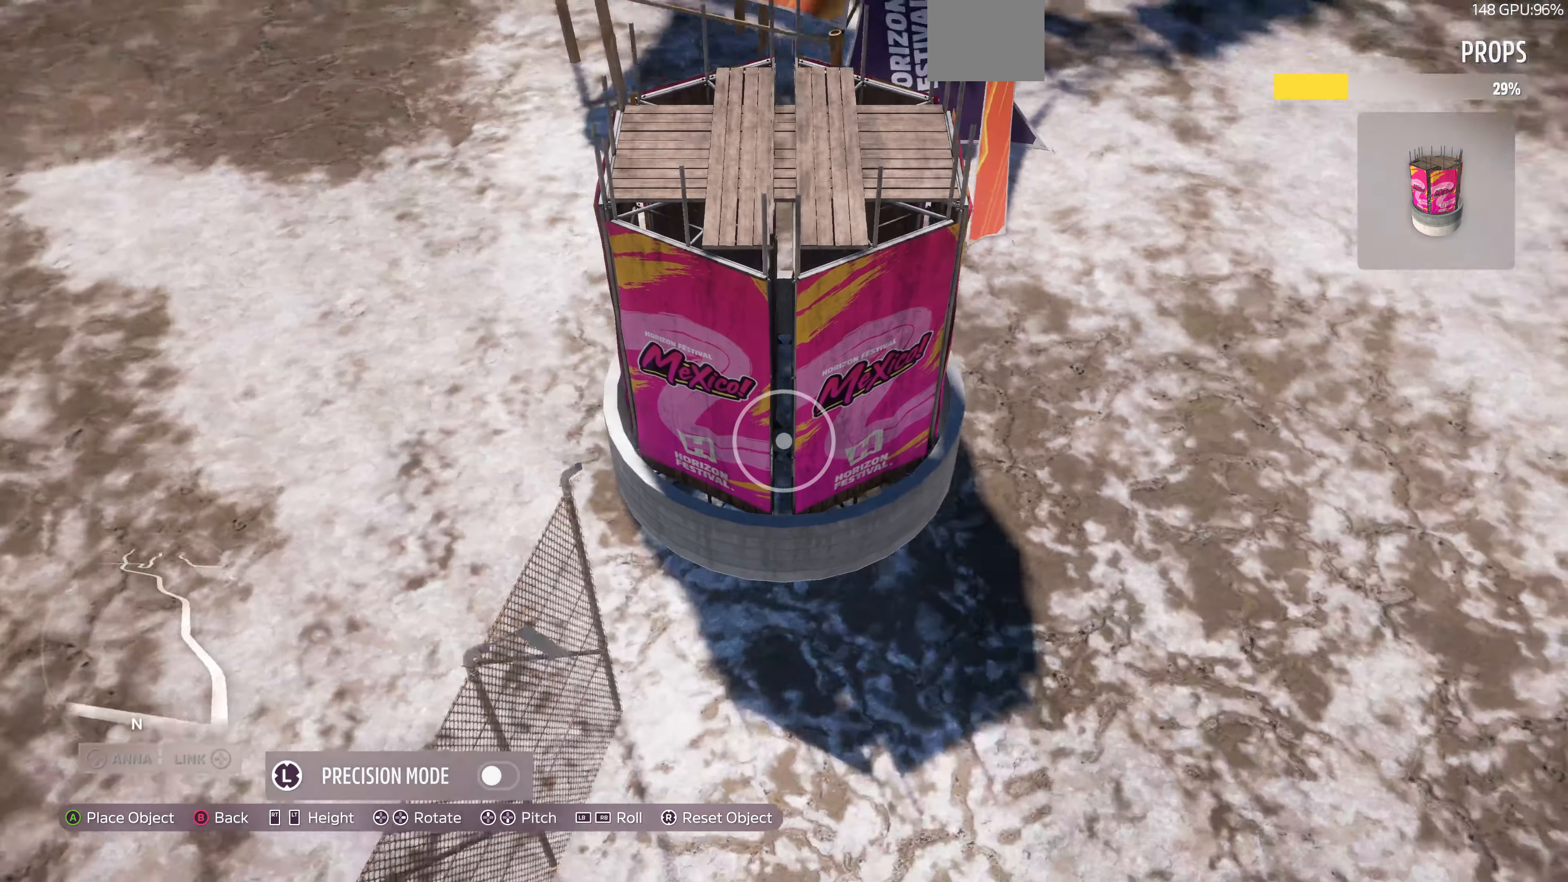
{"buttons": [], "left_stick": "down-left", "right_stick": "center", "events": [[200, "right_stick", "right"], [300, "left_stick", "down-left"], [400, "right_stick", "center"]]}
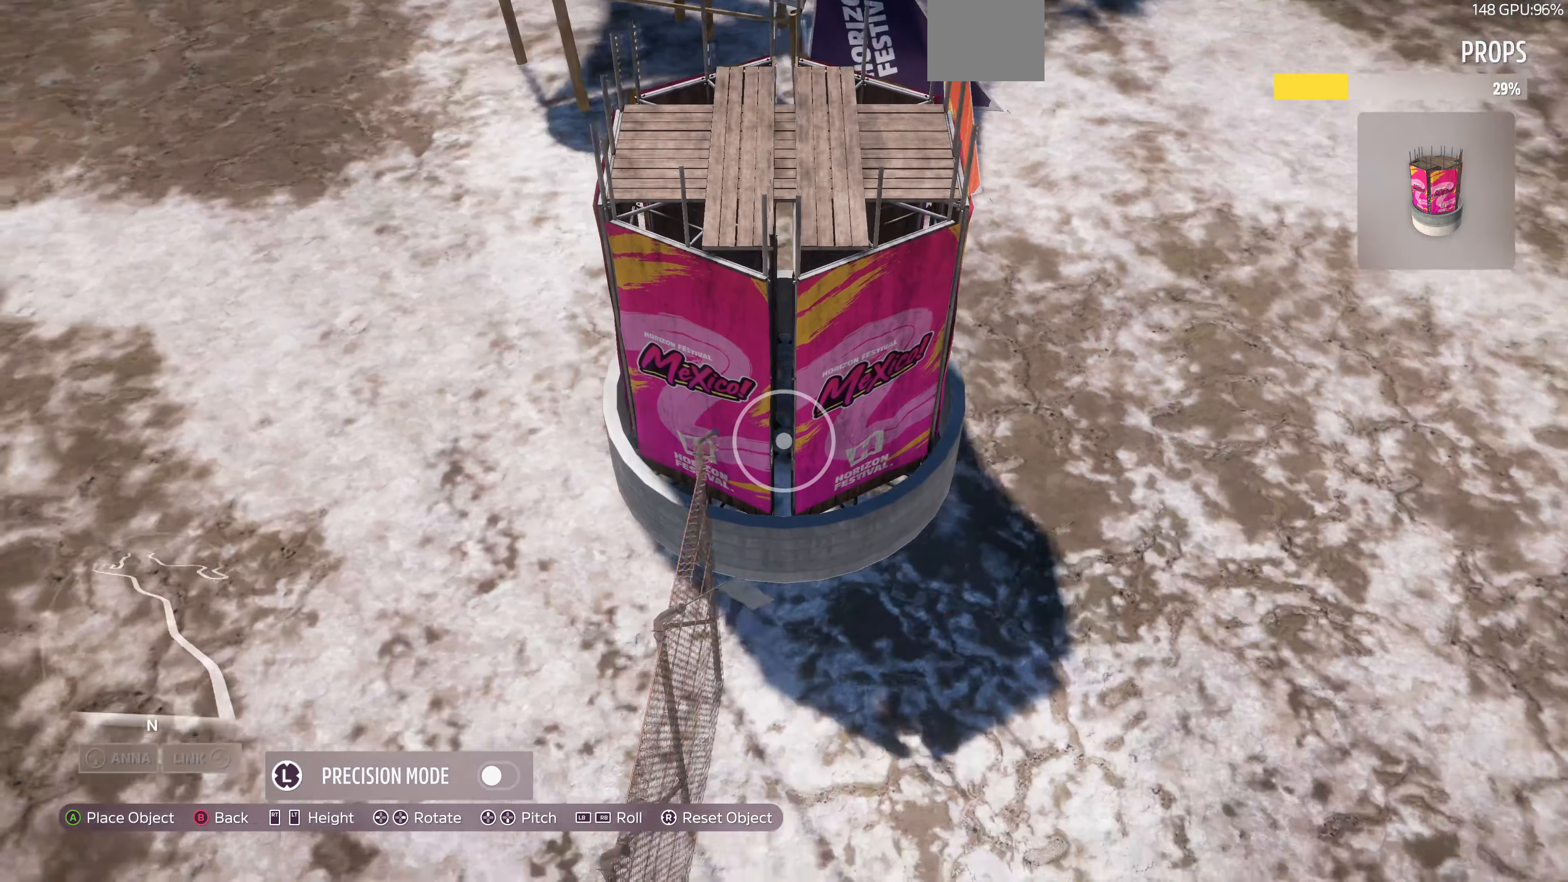
{"buttons": [], "left_stick": "left", "right_stick": "right", "events": [[33, "right_stick", "down-right"], [233, "right_stick", "center"], [266, "left_stick", "center"], [466, "left_stick", "left"], [466, "right_stick", "right"]]}
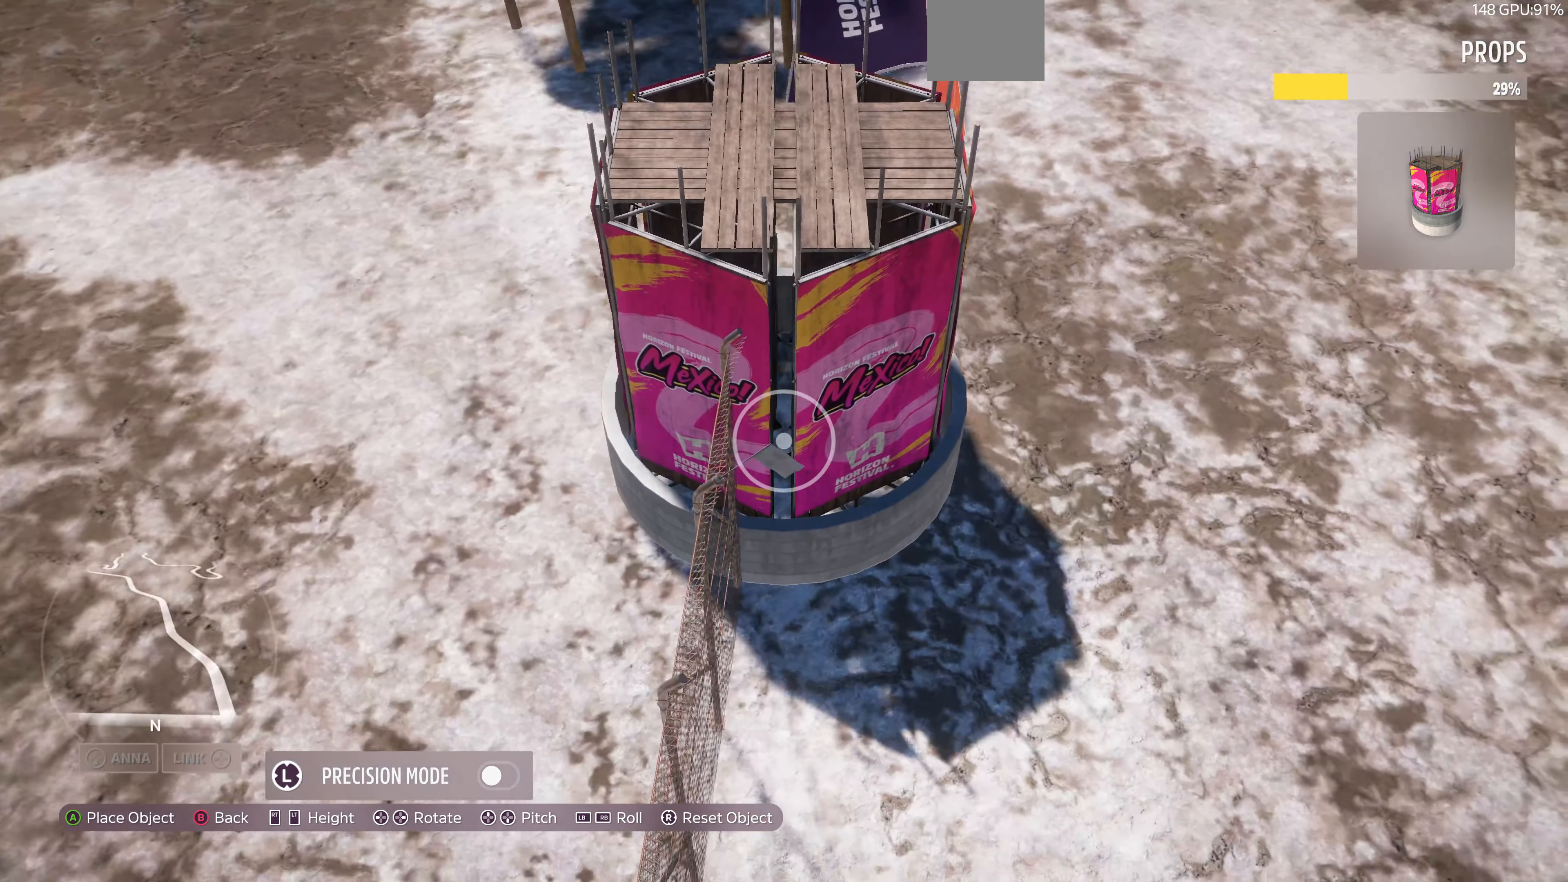
{"buttons": [], "left_stick": "center", "right_stick": "center", "events": [[100, "left_stick", "down-left"], [200, "right_stick", "center"], [500, "left_stick", "center"]]}
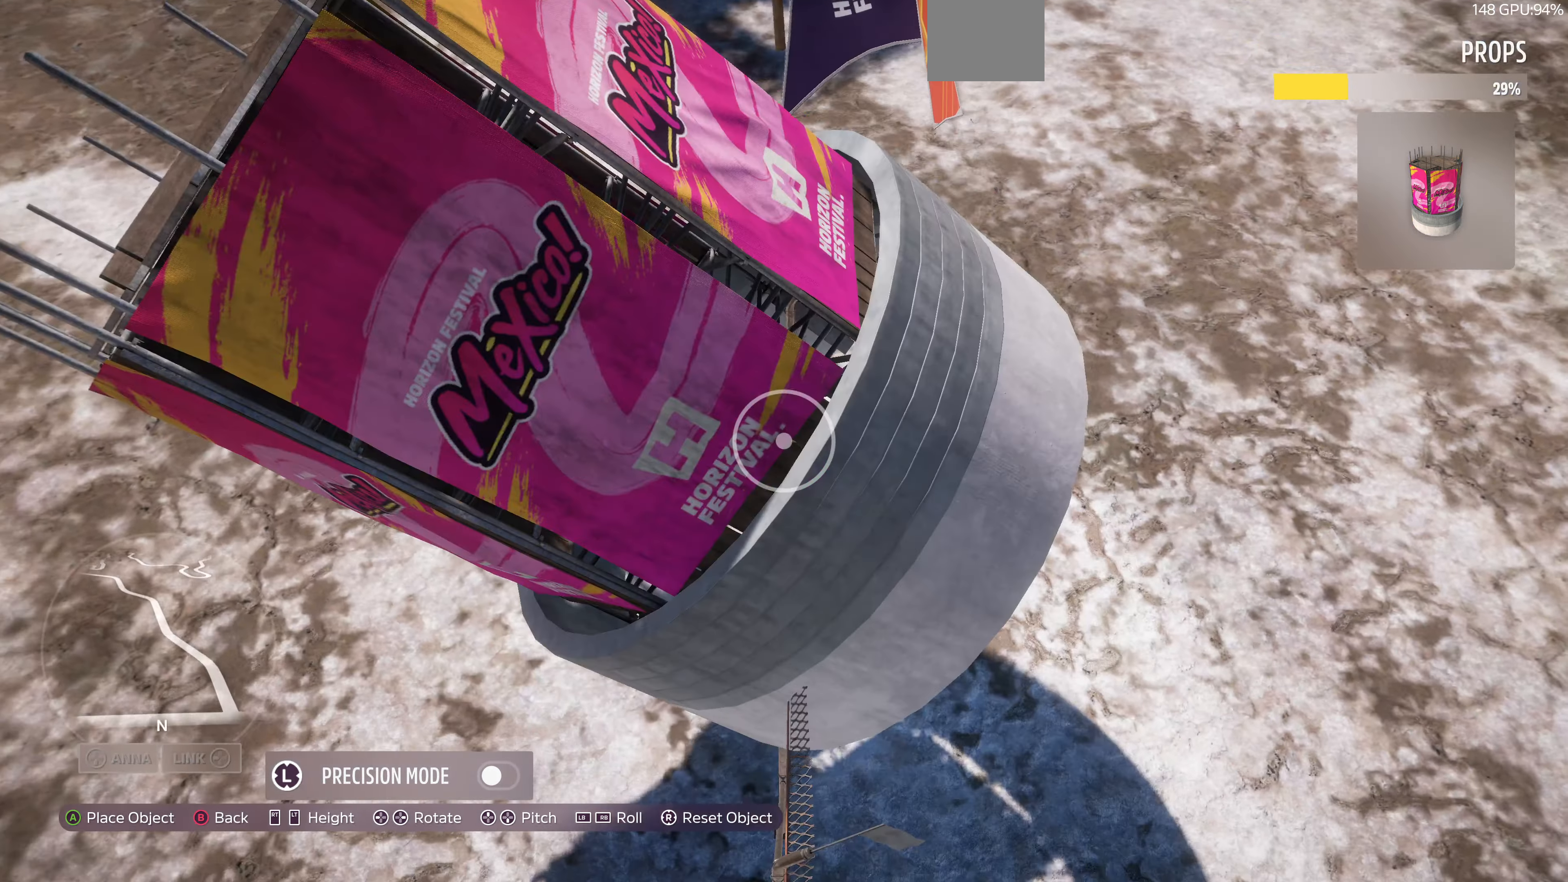
{"buttons": [], "left_stick": "up-right", "right_stick": "center", "events": [[300, "left_stick", "up-right"]]}
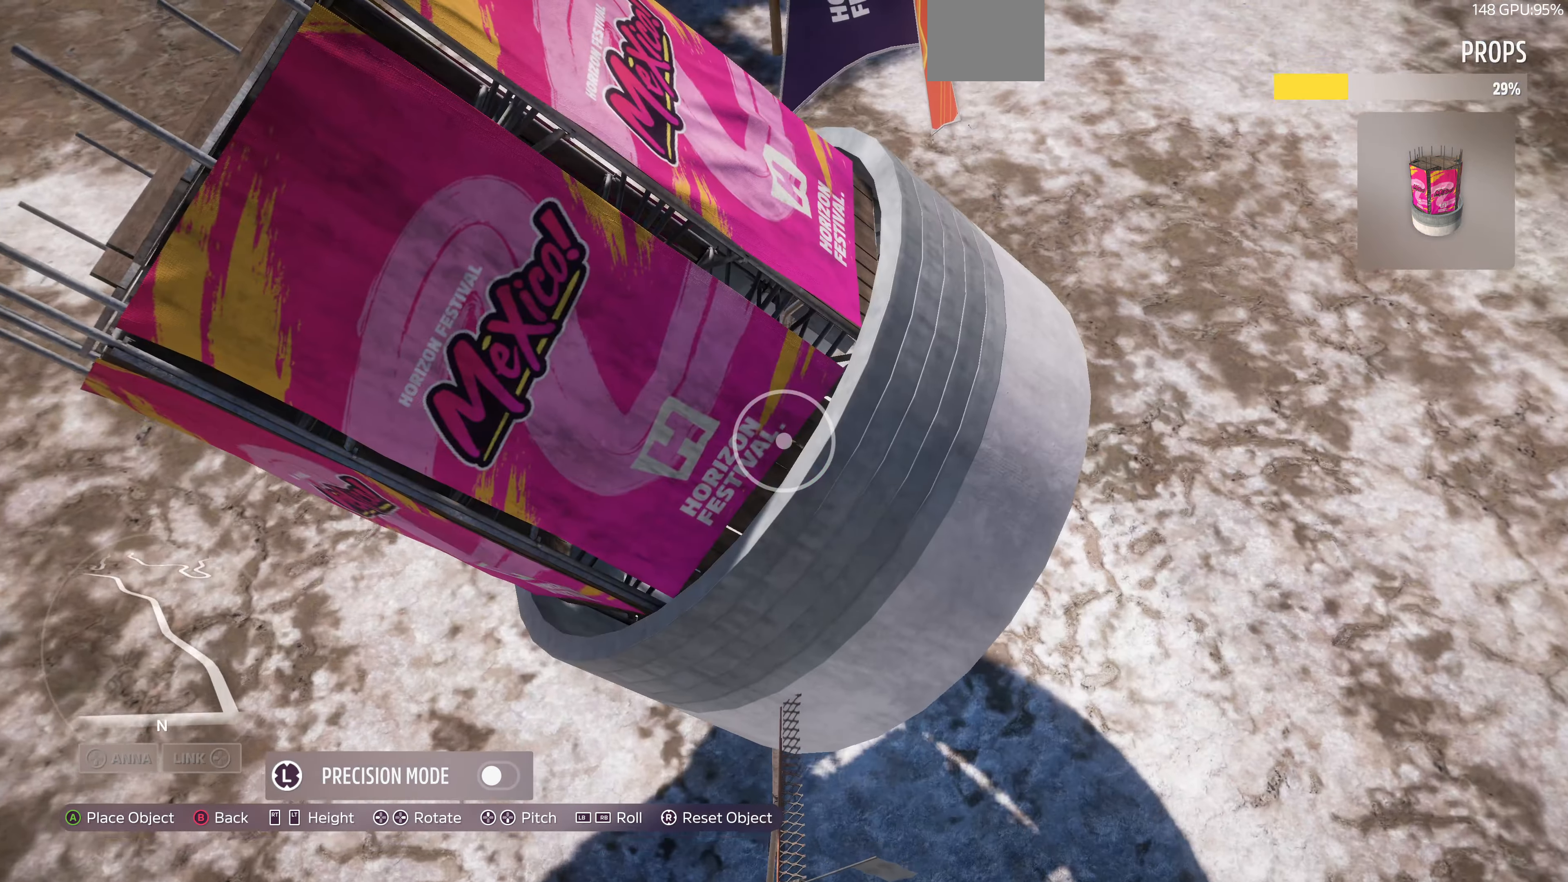
{"buttons": [], "left_stick": "up", "right_stick": "down", "events": [[133, "left_stick", "up"], [267, "right_stick", "down"]]}